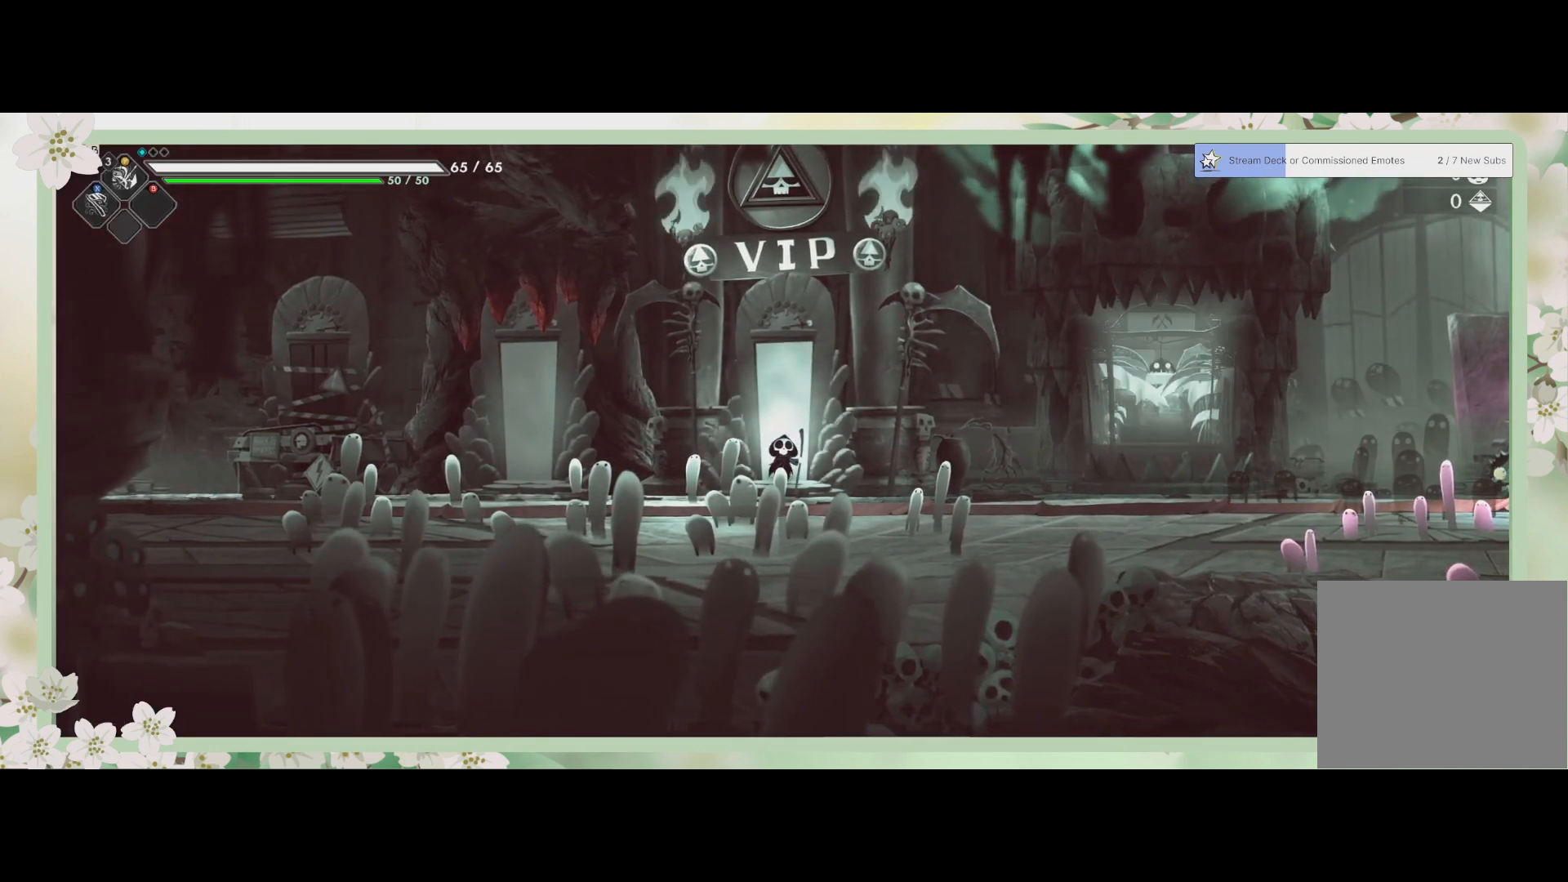
Gameplay with a controller (PlayStation layout); each line is a JSON object with the inputs held at the frame after it. "events" lists button and stick changes between this image and that frame as [ms after this image, input, new state], when the widget could be followed in between. Not read: right_stick.
{"buttons": [], "left_stick": "right", "events": [[133, "left_stick", "right"]]}
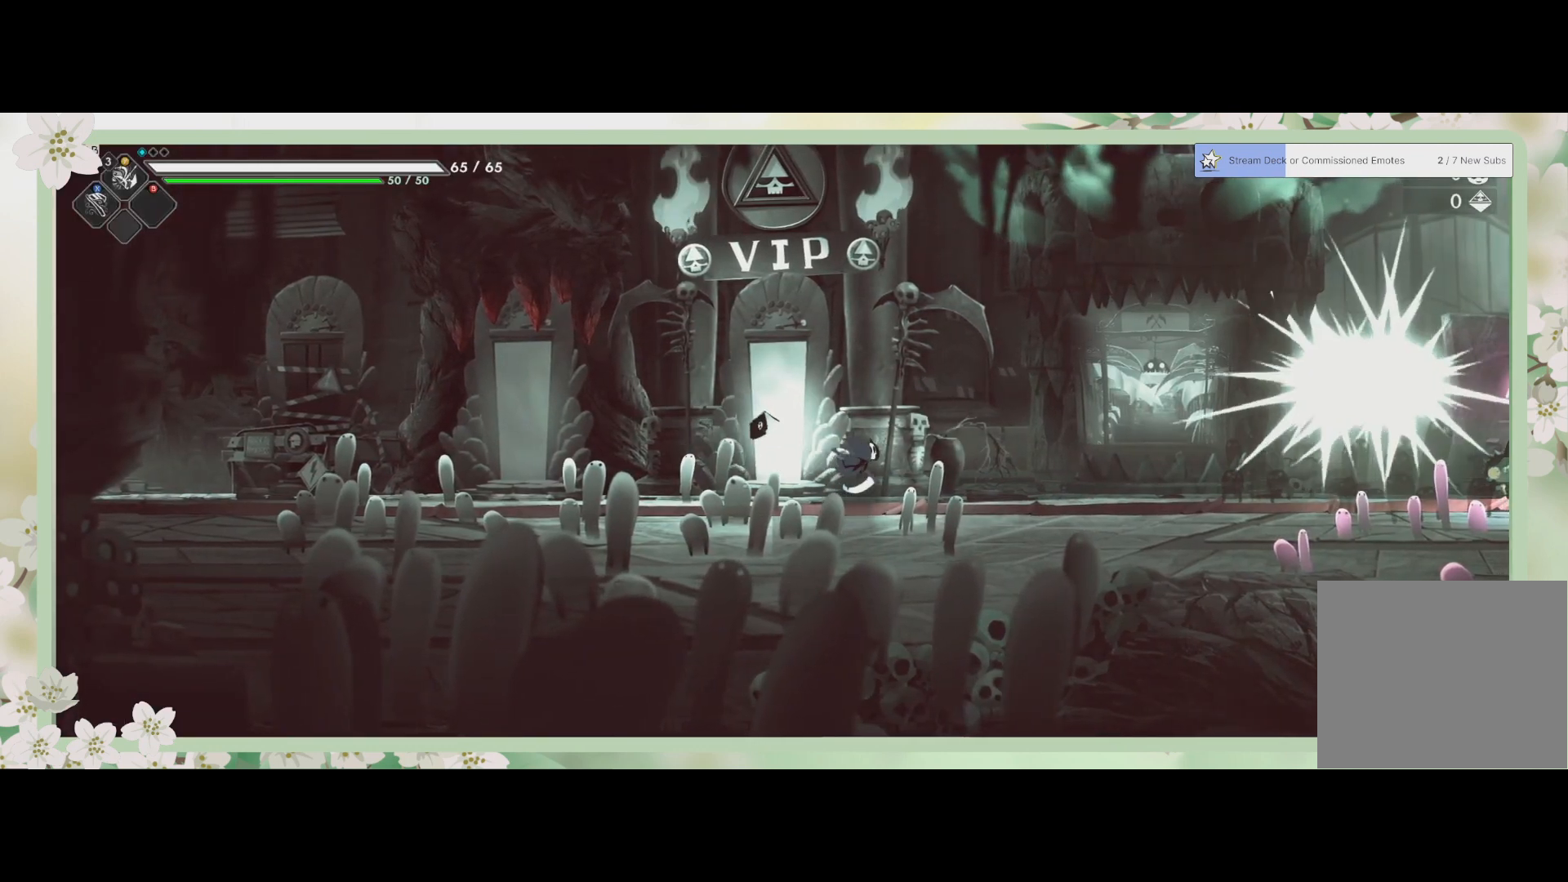
{"buttons": [], "left_stick": "right", "events": []}
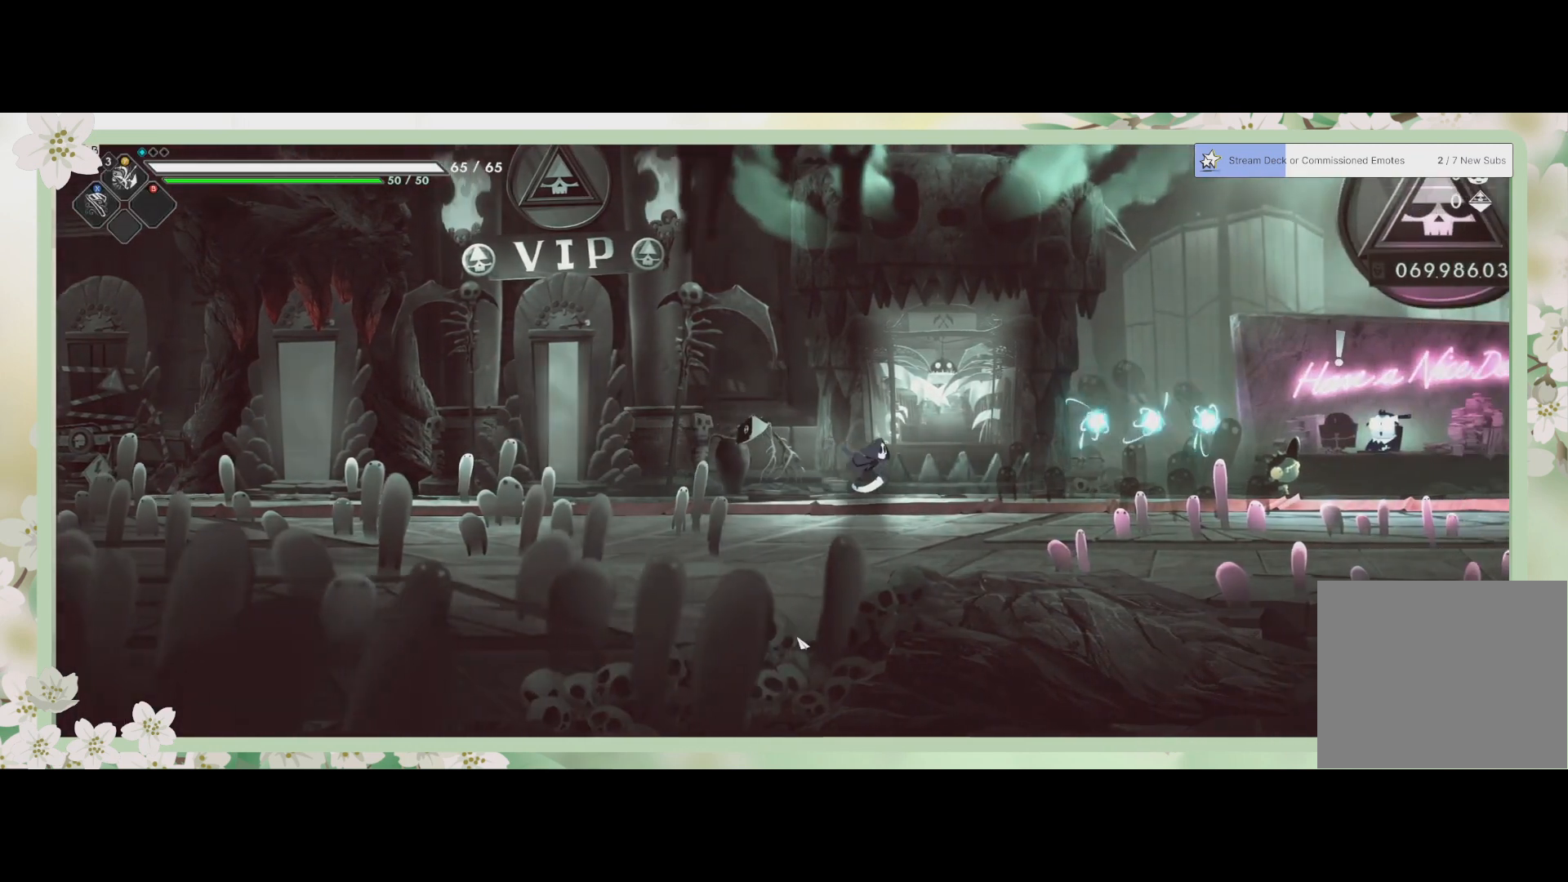
{"buttons": [], "left_stick": "center", "events": [[167, "left_stick", "center"]]}
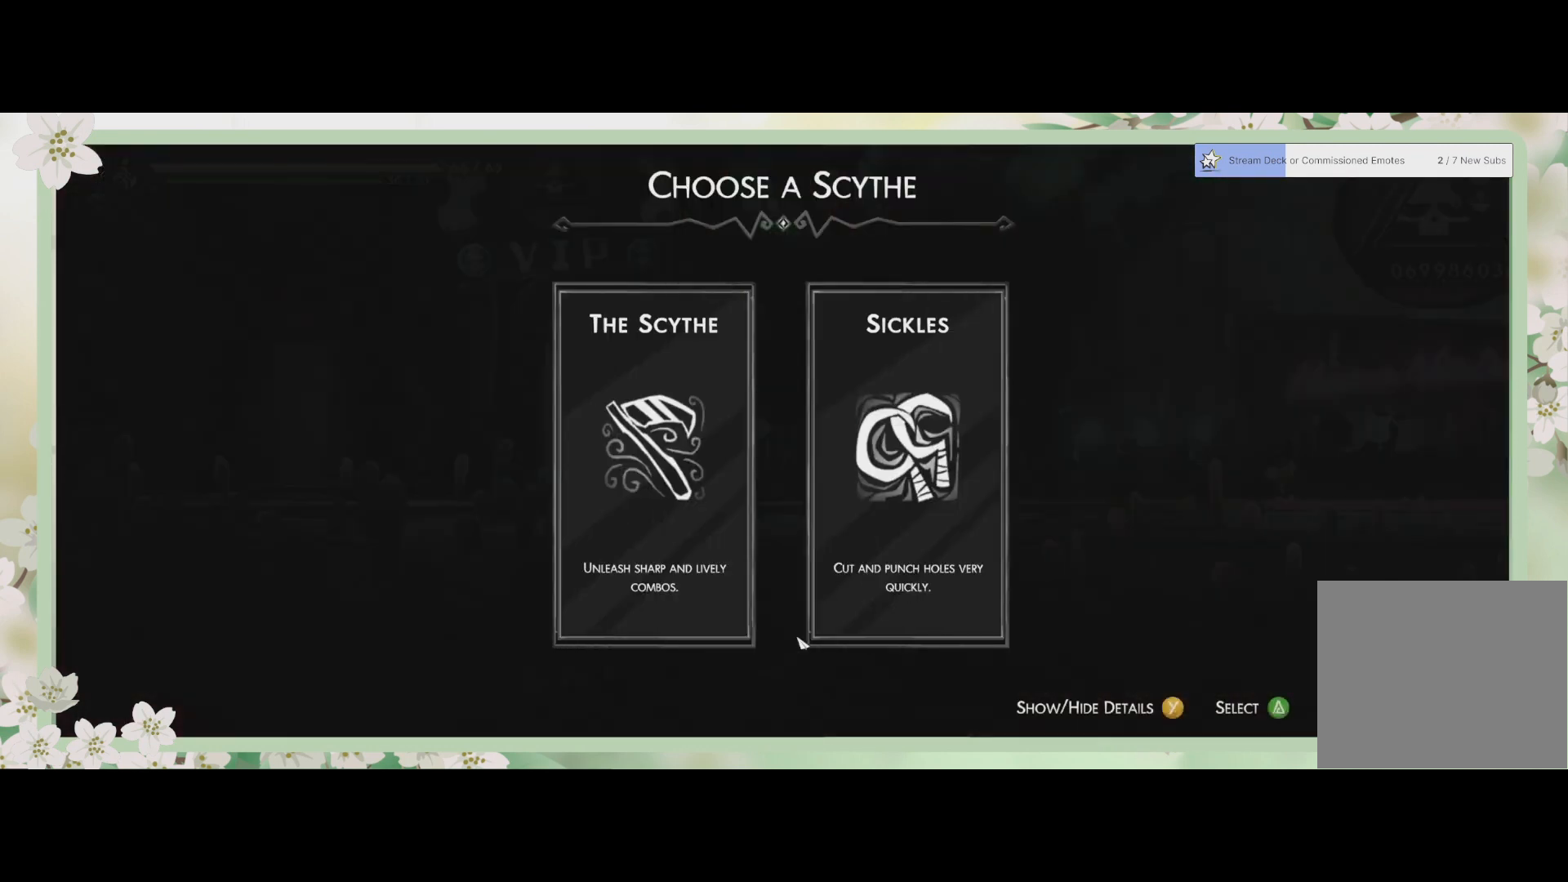
{"buttons": [], "left_stick": "center", "events": []}
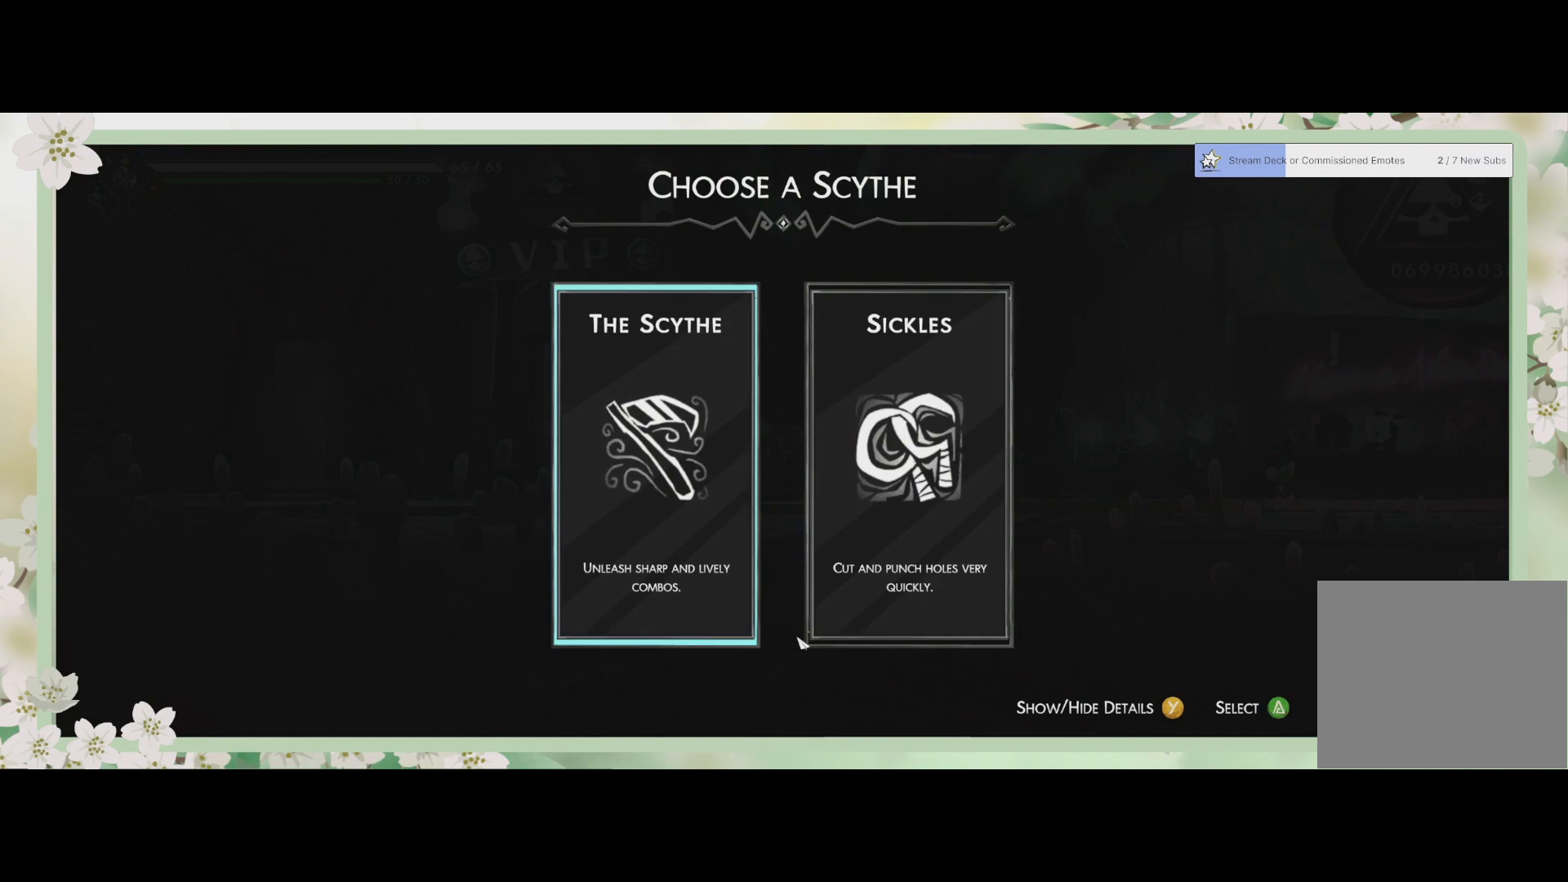
{"buttons": [], "left_stick": "center", "events": []}
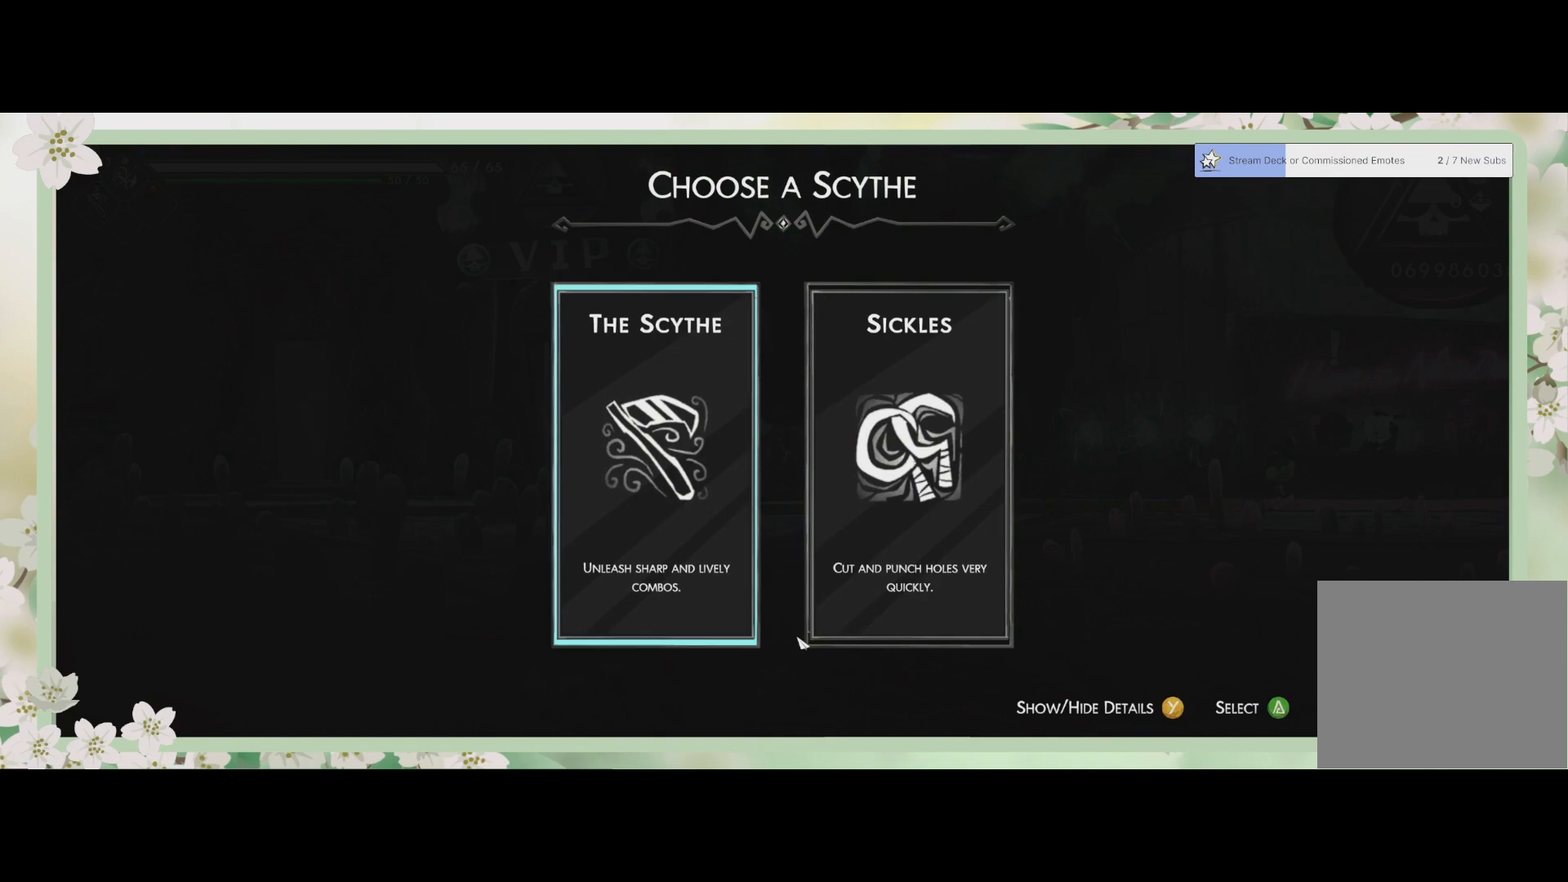
{"buttons": [], "left_stick": "center", "events": []}
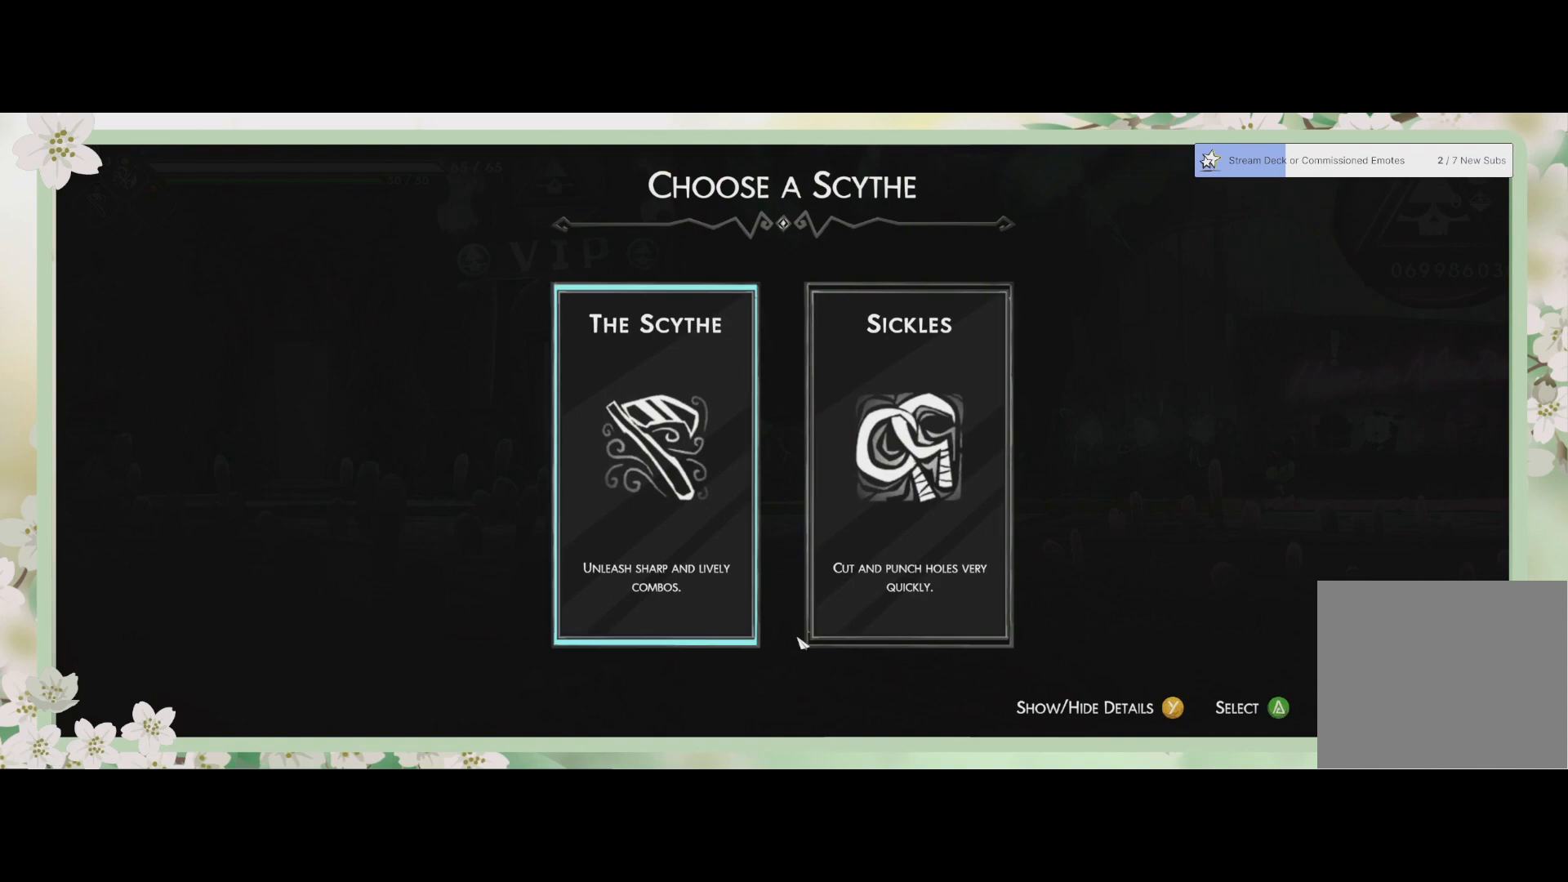
{"buttons": [], "left_stick": "center", "events": [[167, "left_stick", "right"], [333, "left_stick", "center"]]}
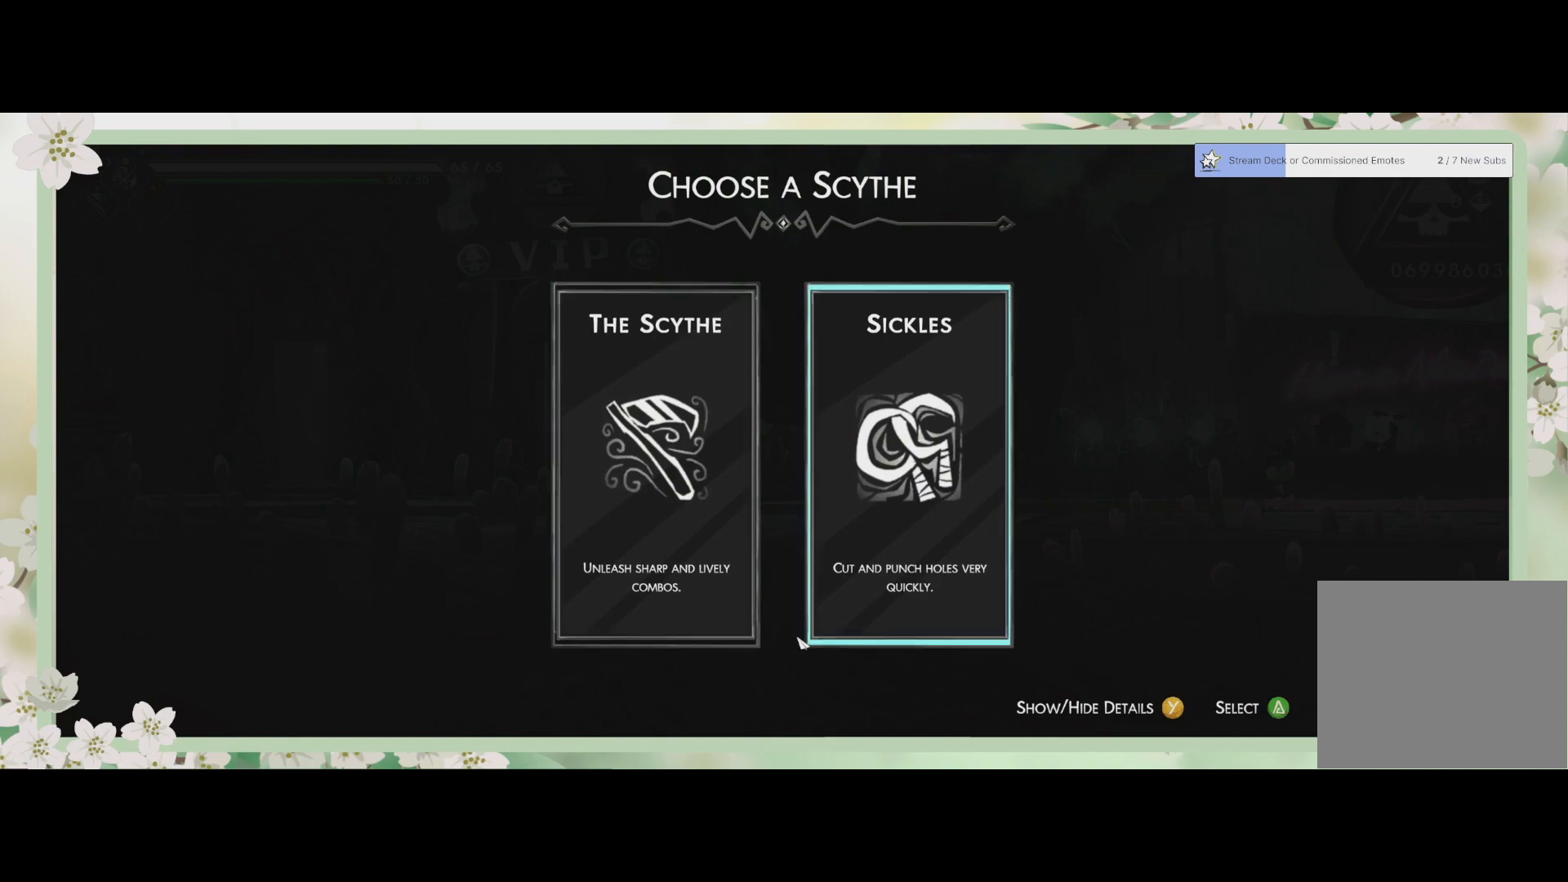
{"buttons": [], "left_stick": "center", "events": [[100, "CROSS", "down"], [200, "CROSS", "up"]]}
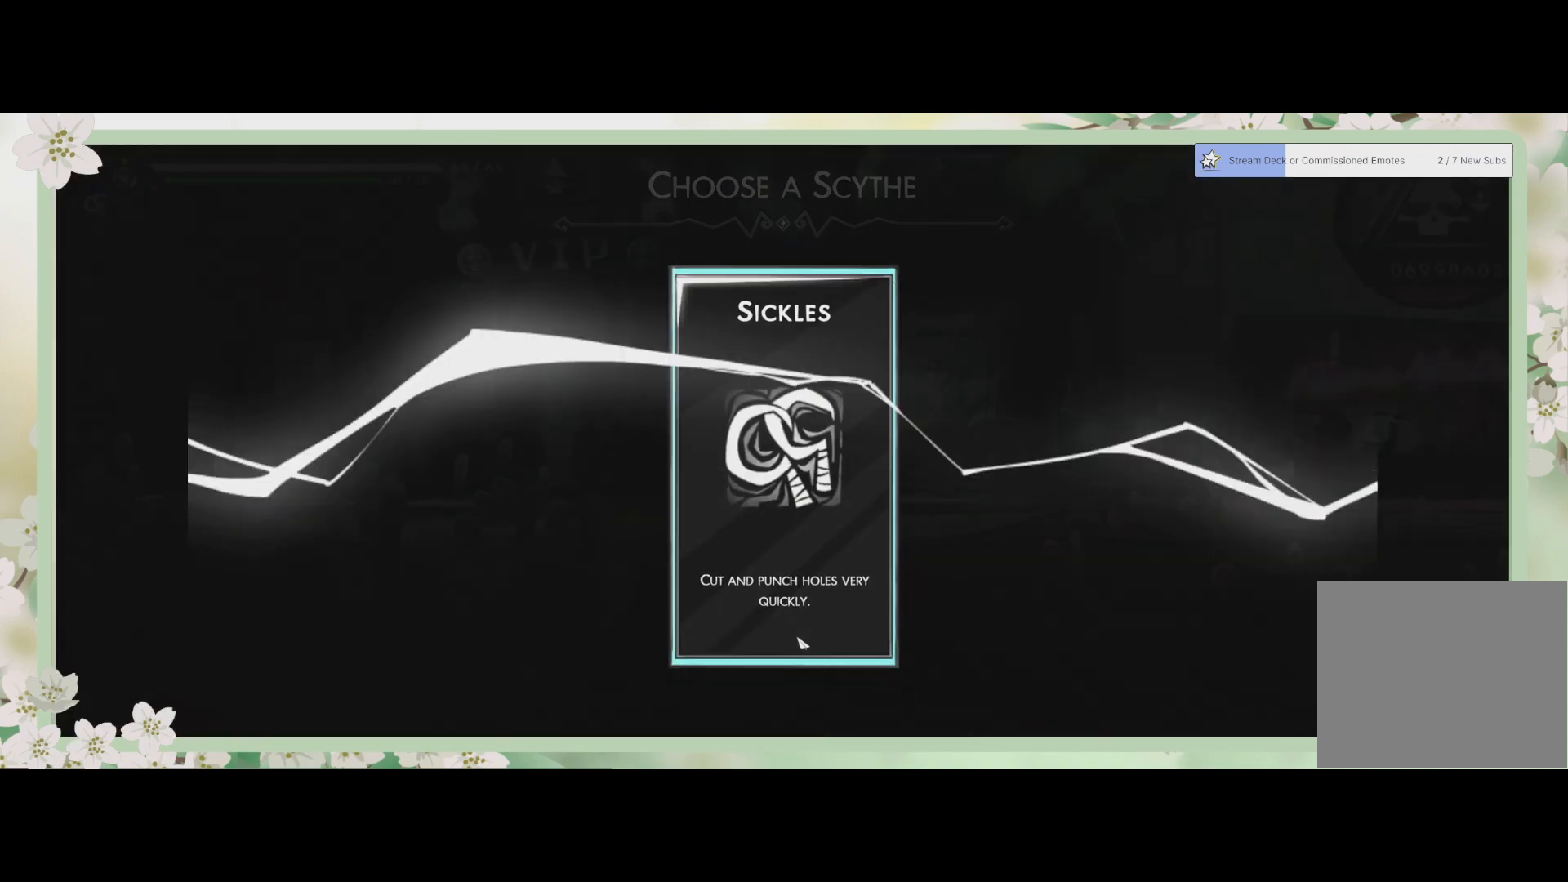
{"buttons": [], "left_stick": "center", "events": []}
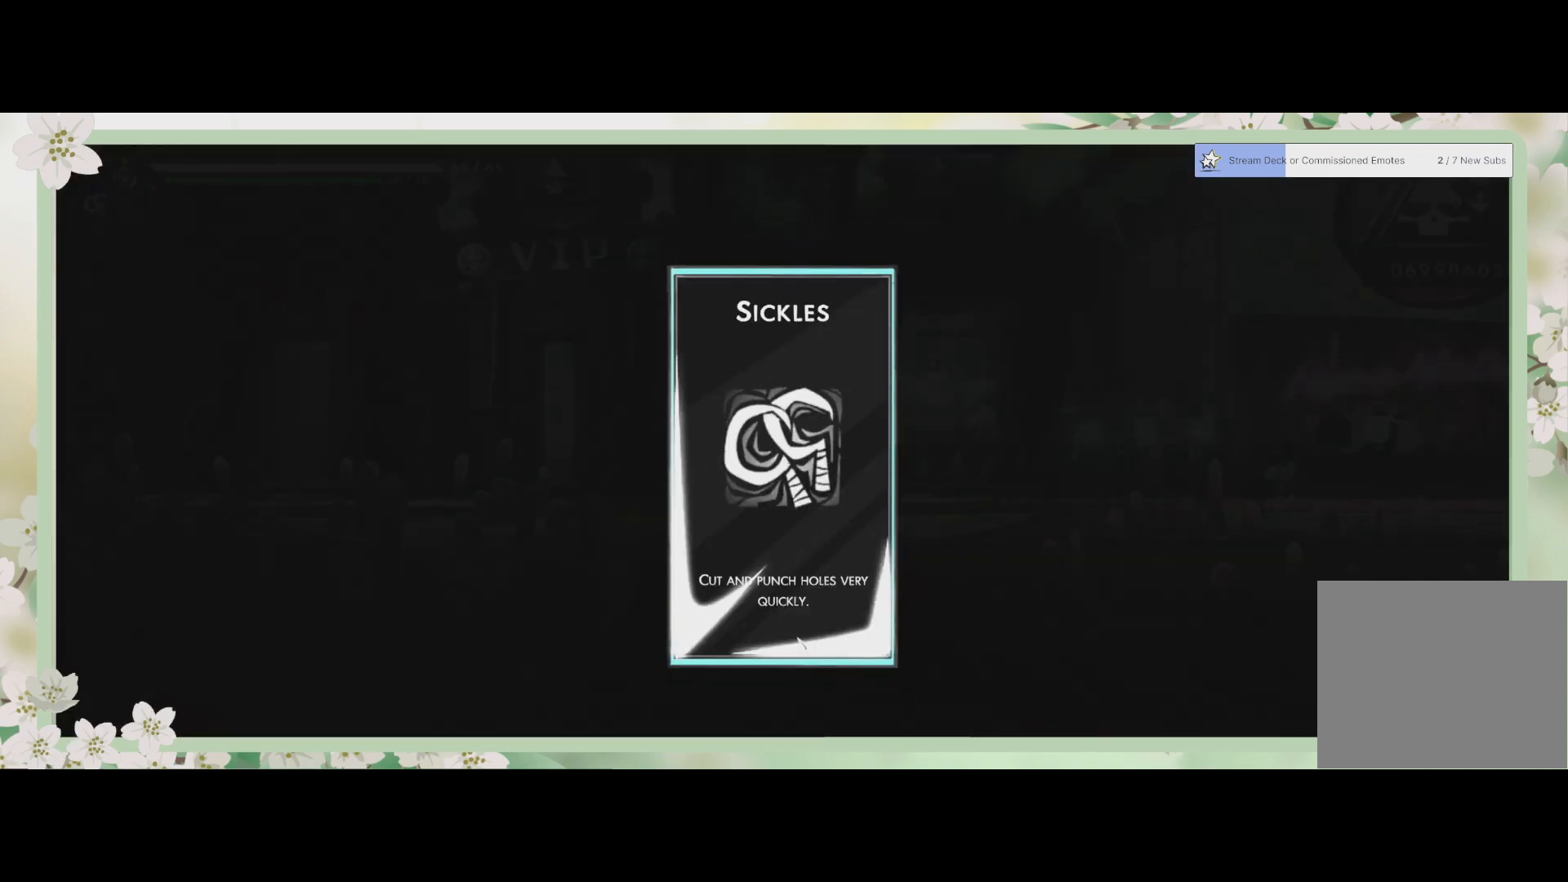
{"buttons": [], "left_stick": "center", "events": []}
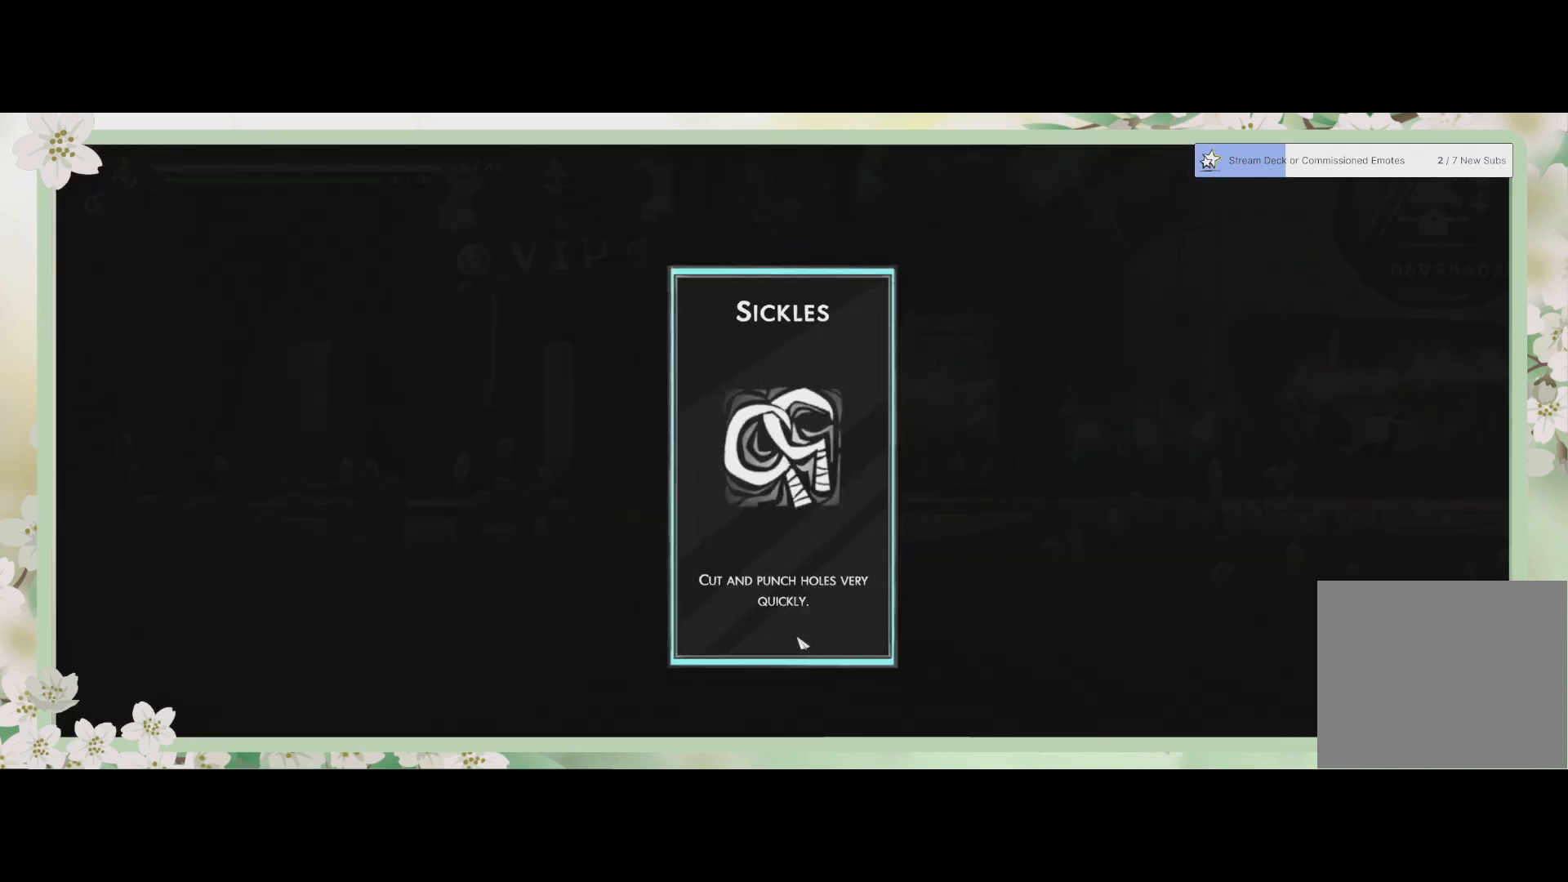
{"buttons": [], "left_stick": "center", "events": []}
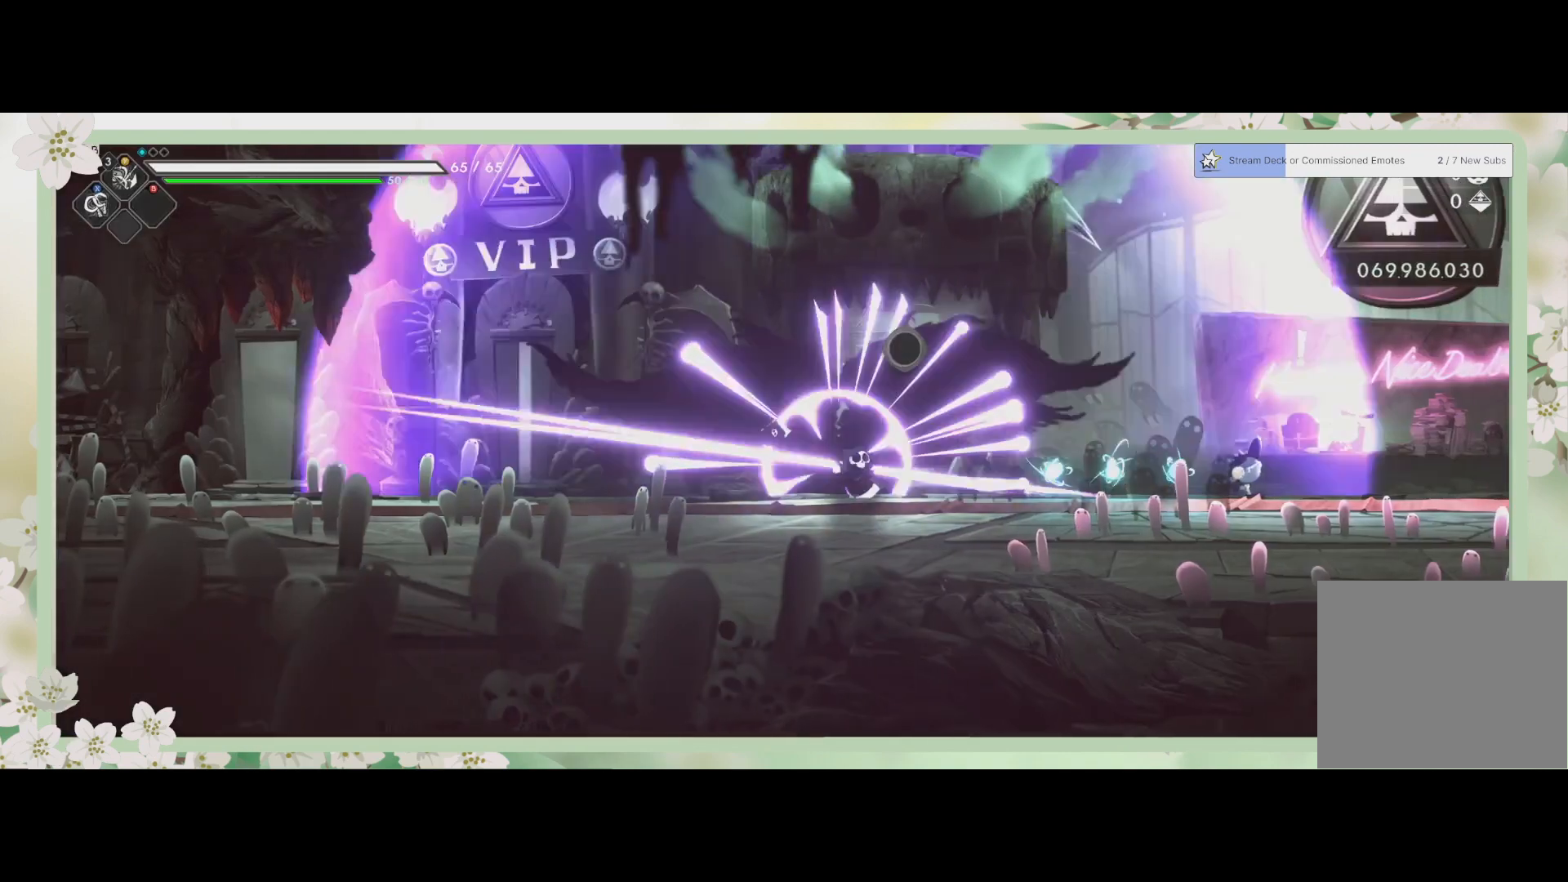
{"buttons": [], "left_stick": "center", "events": []}
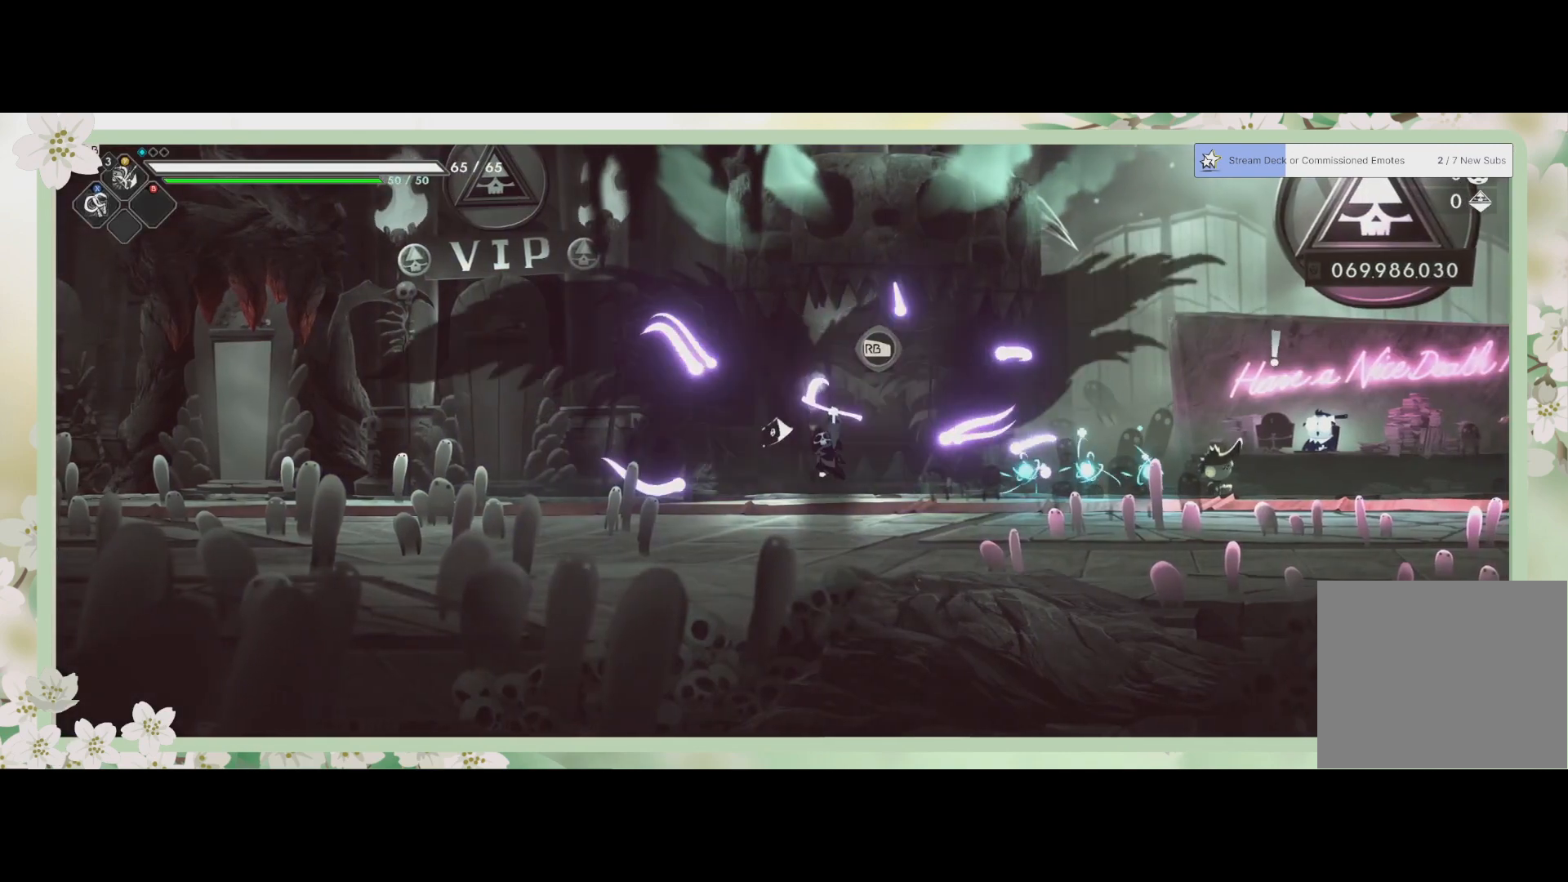
{"buttons": [], "left_stick": "right", "events": [[500, "left_stick", "right"]]}
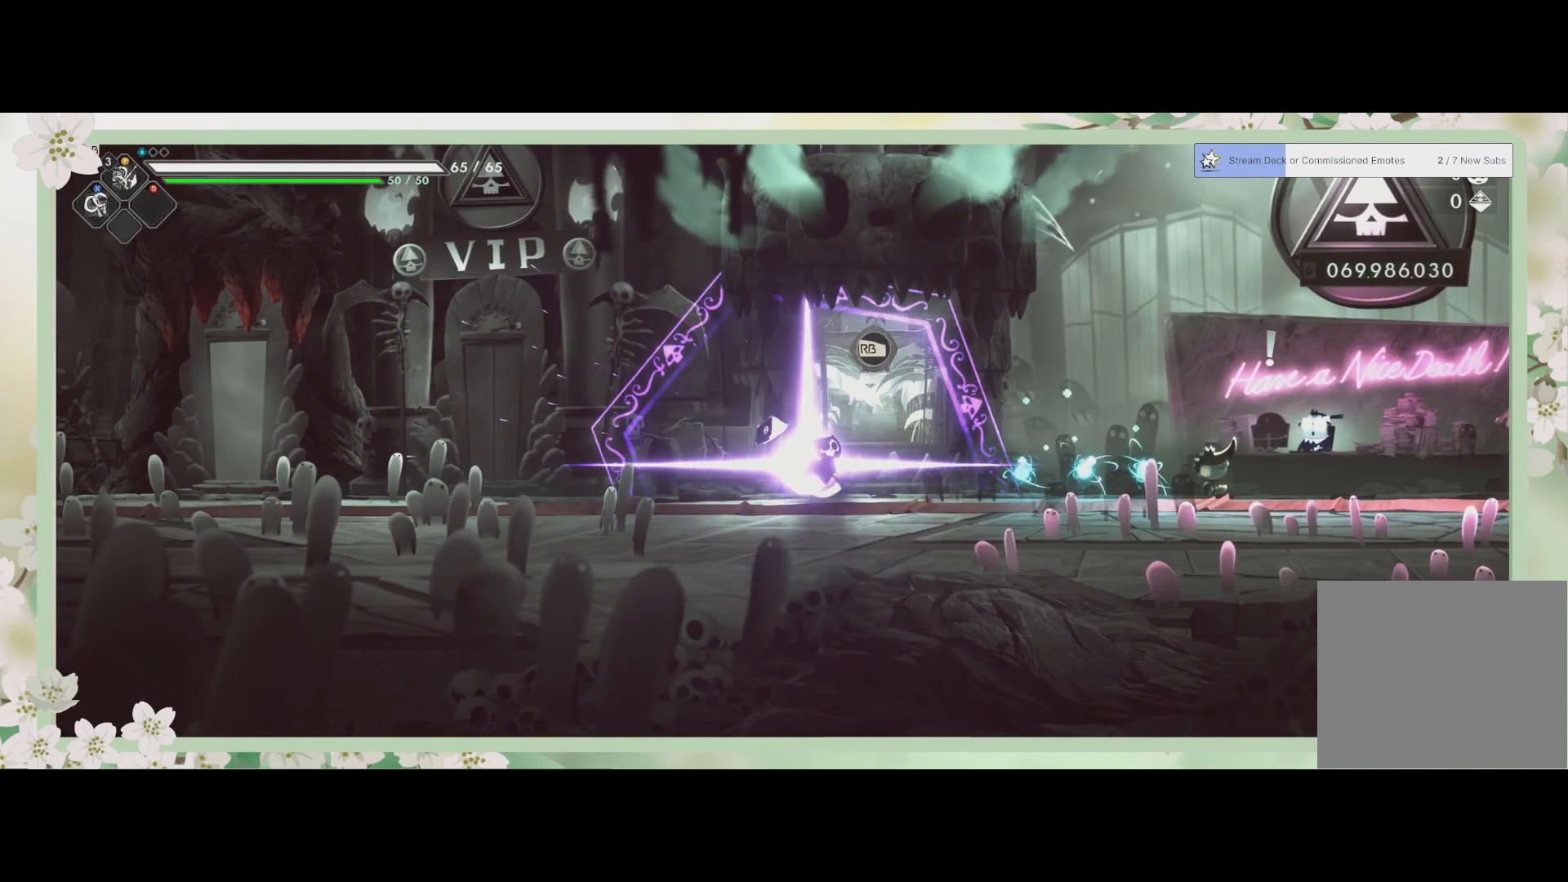
{"buttons": [], "left_stick": "right", "events": []}
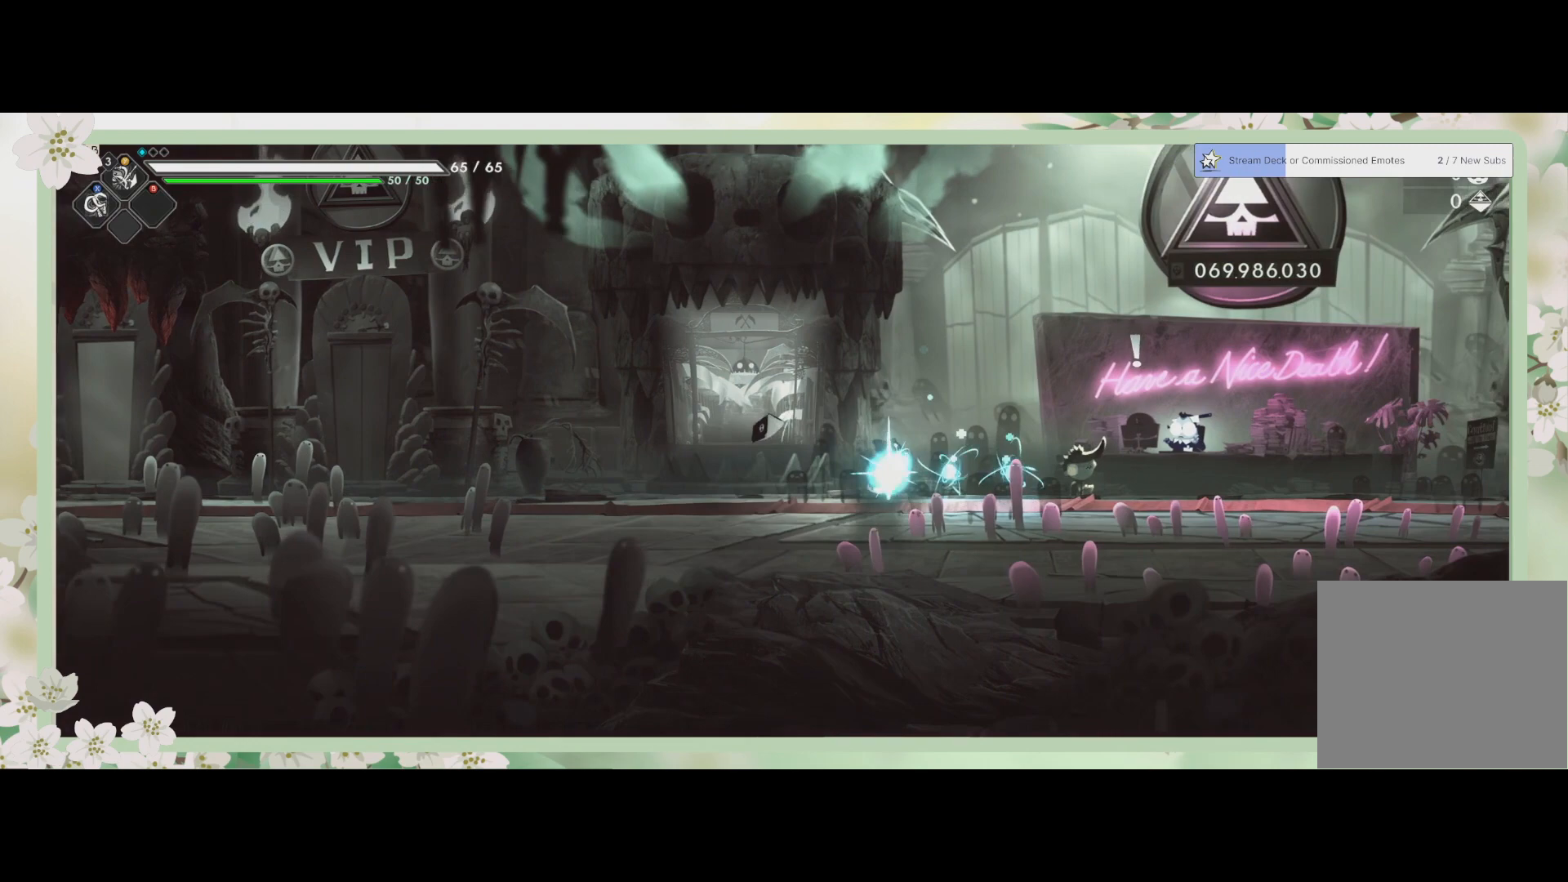
{"buttons": [], "left_stick": "right", "events": []}
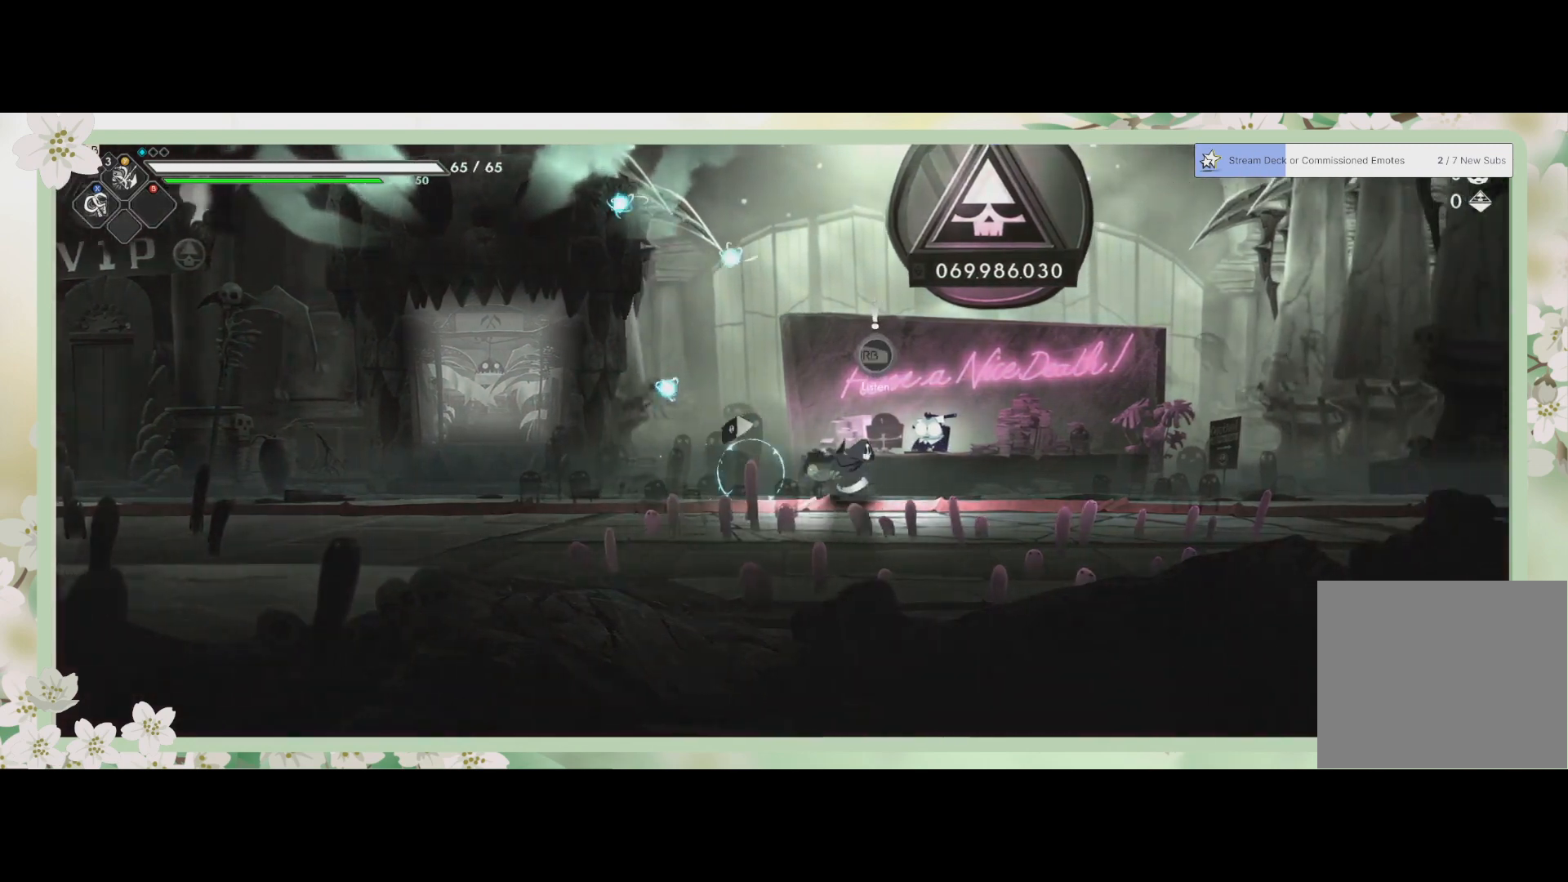
{"buttons": [], "left_stick": "center", "events": [[133, "left_stick", "center"]]}
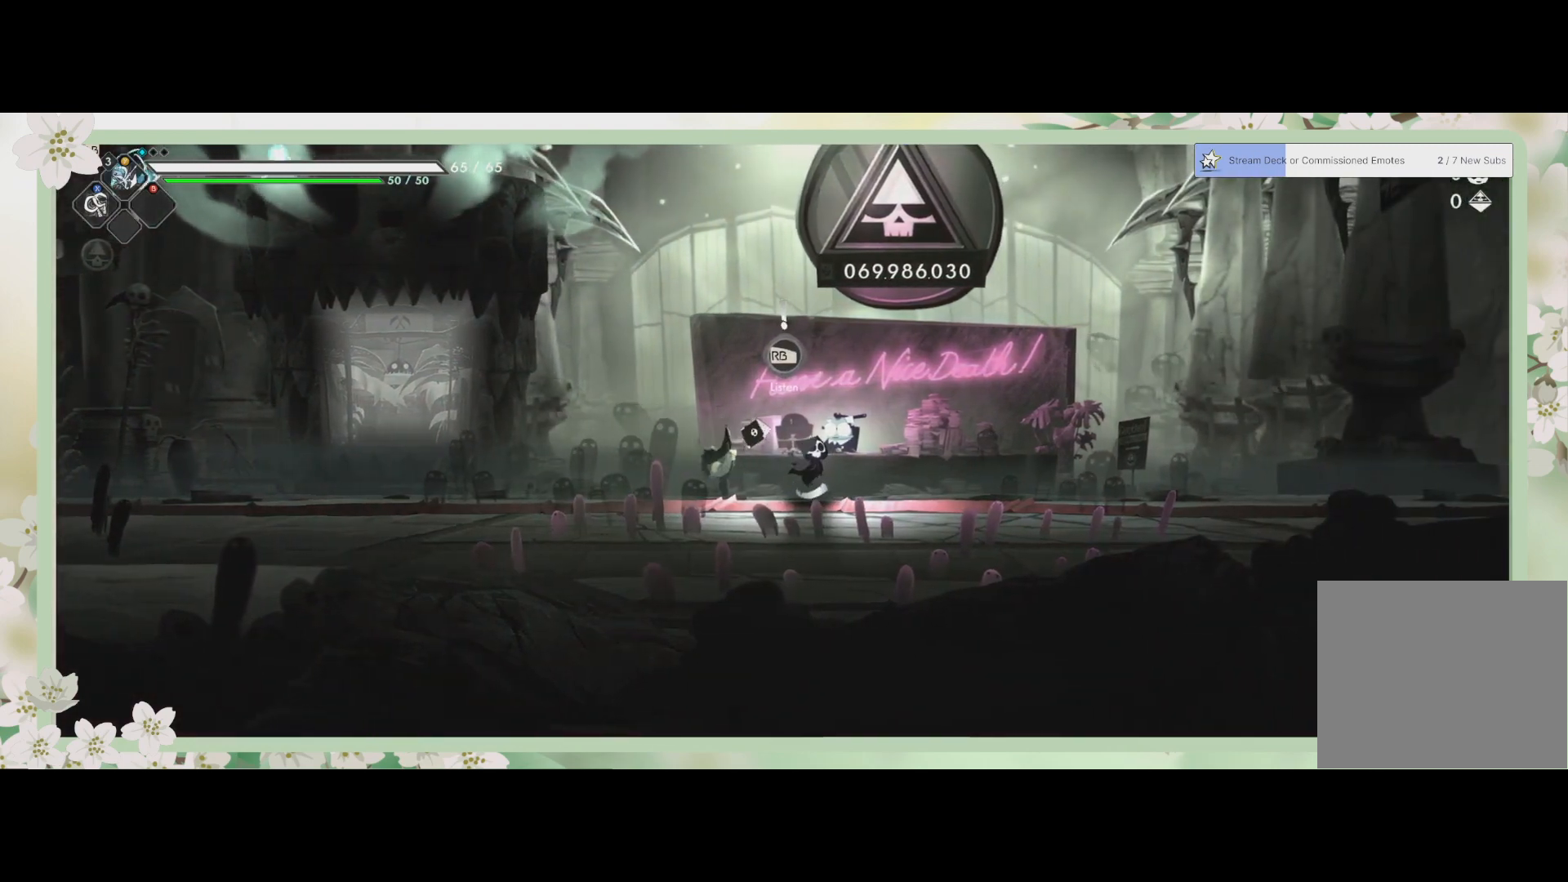
{"buttons": [], "left_stick": "right", "events": [[300, "left_stick", "right"]]}
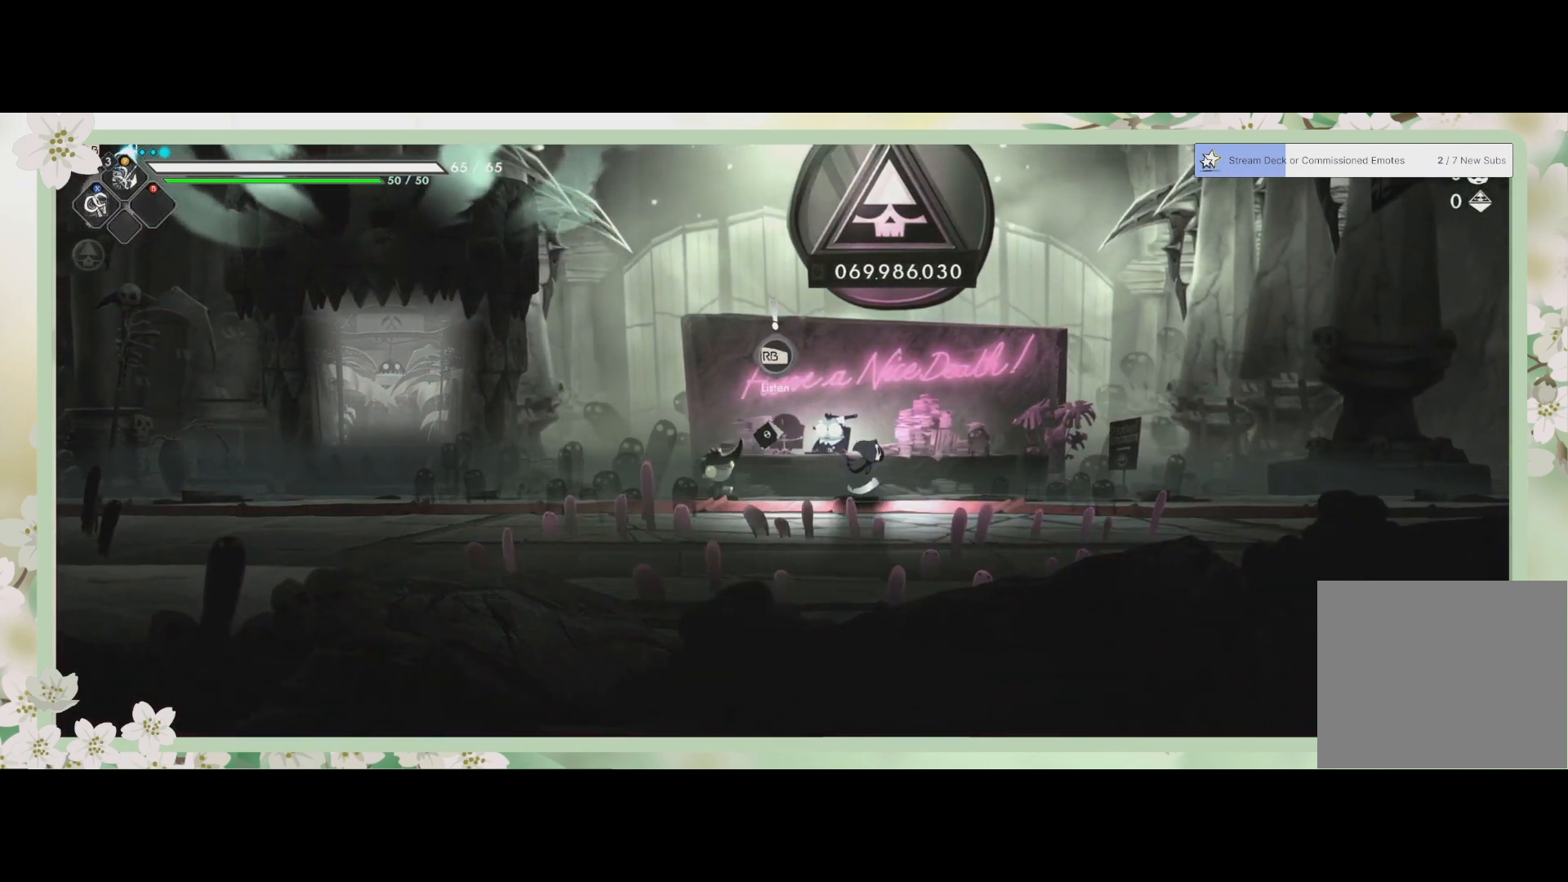
{"buttons": [], "left_stick": "right", "events": [[200, "R2", "down"], [433, "R2", "up"]]}
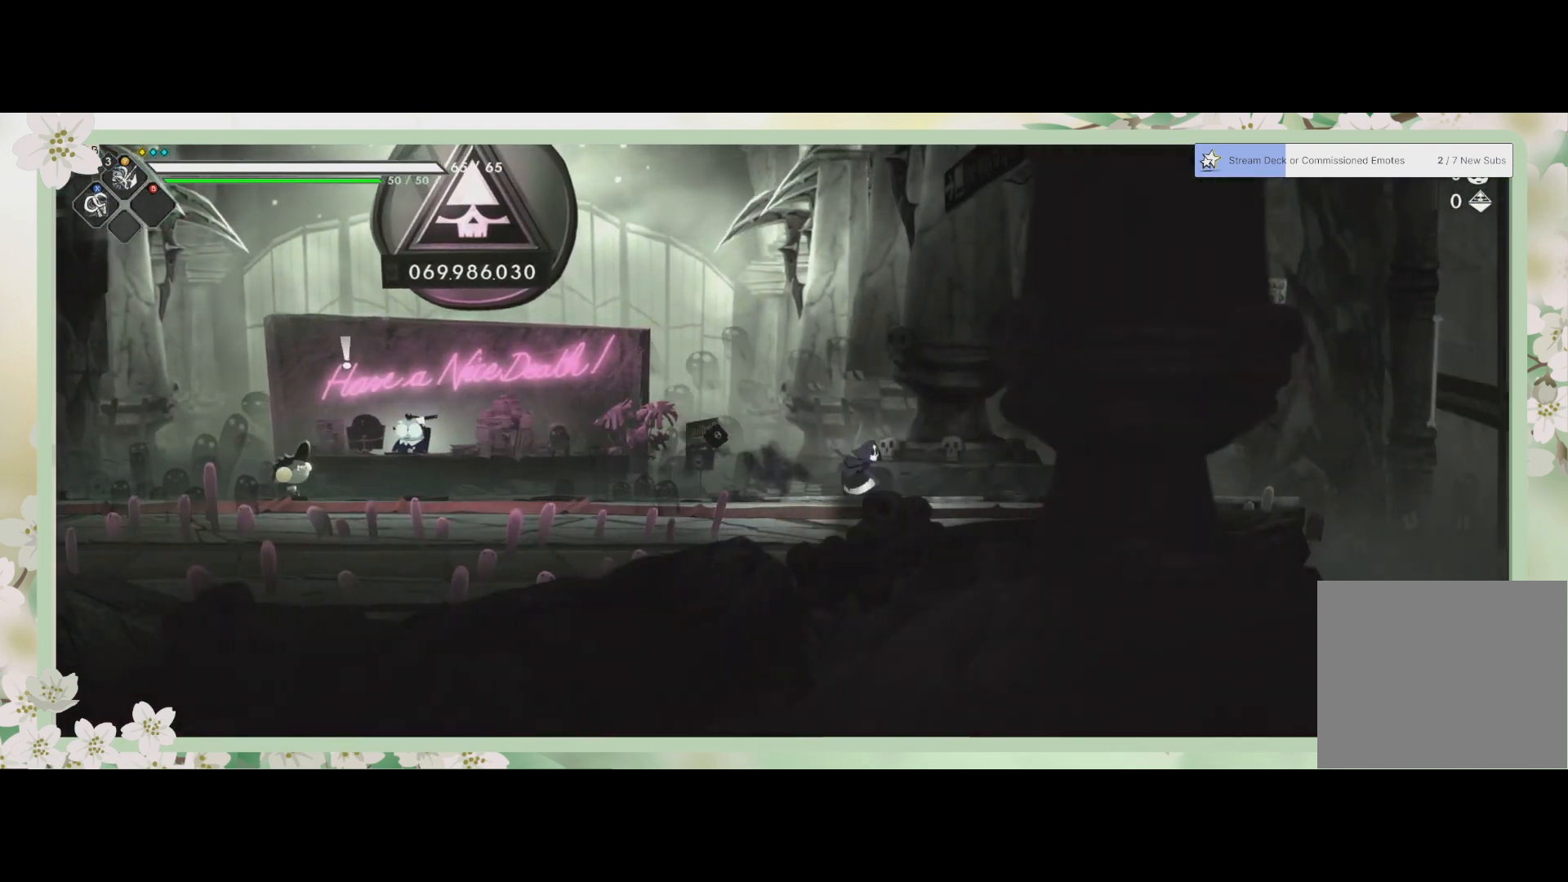
{"buttons": ["R2"], "left_stick": "right", "events": [[400, "R2", "down"]]}
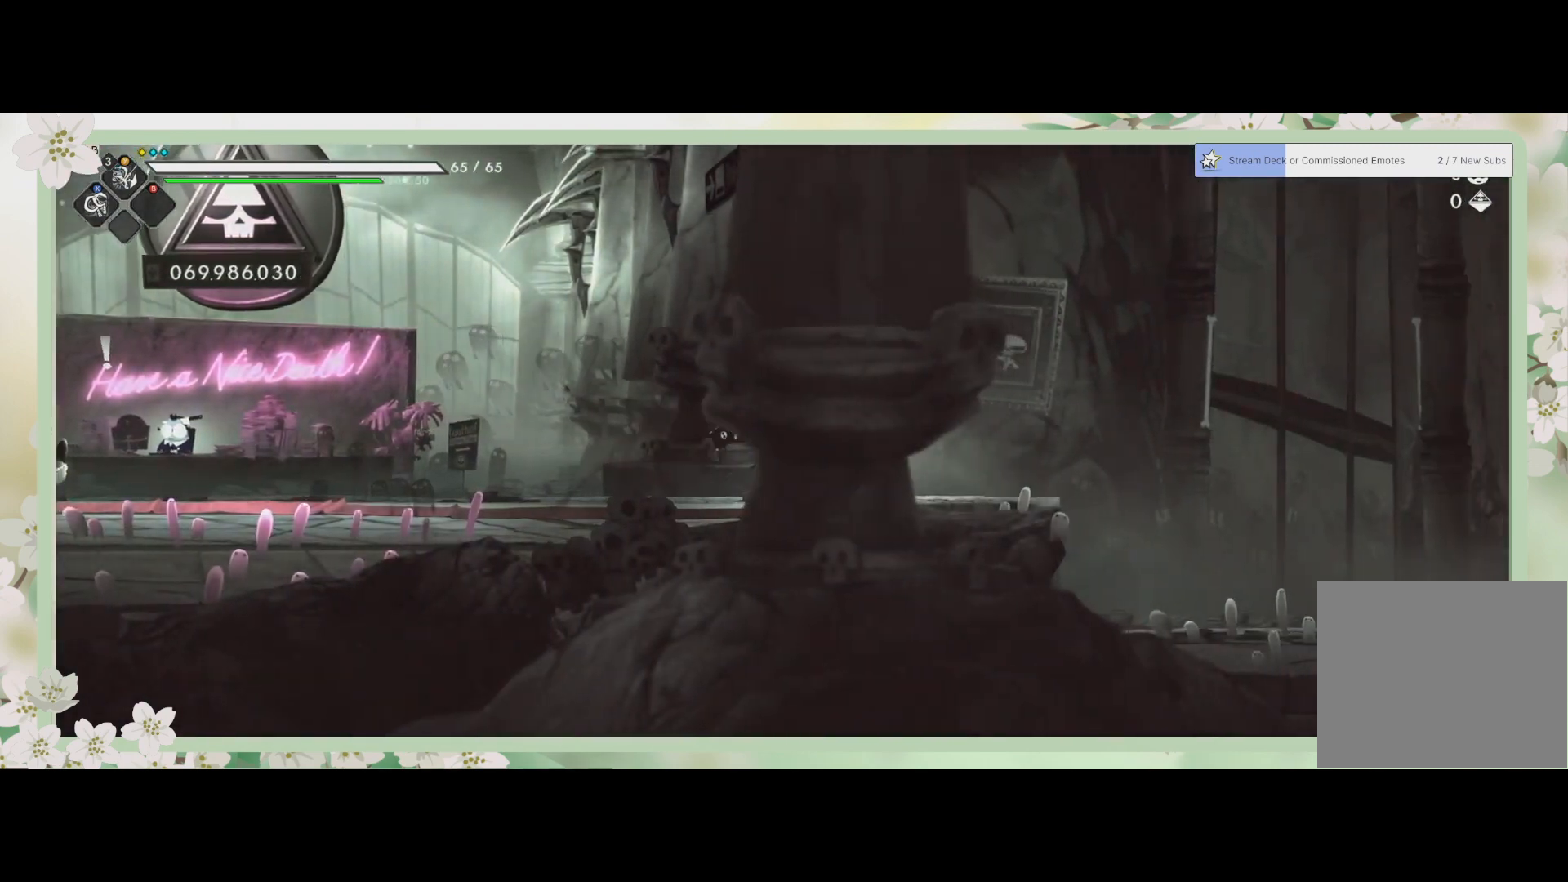
{"buttons": [], "left_stick": "right", "events": [[133, "R2", "up"]]}
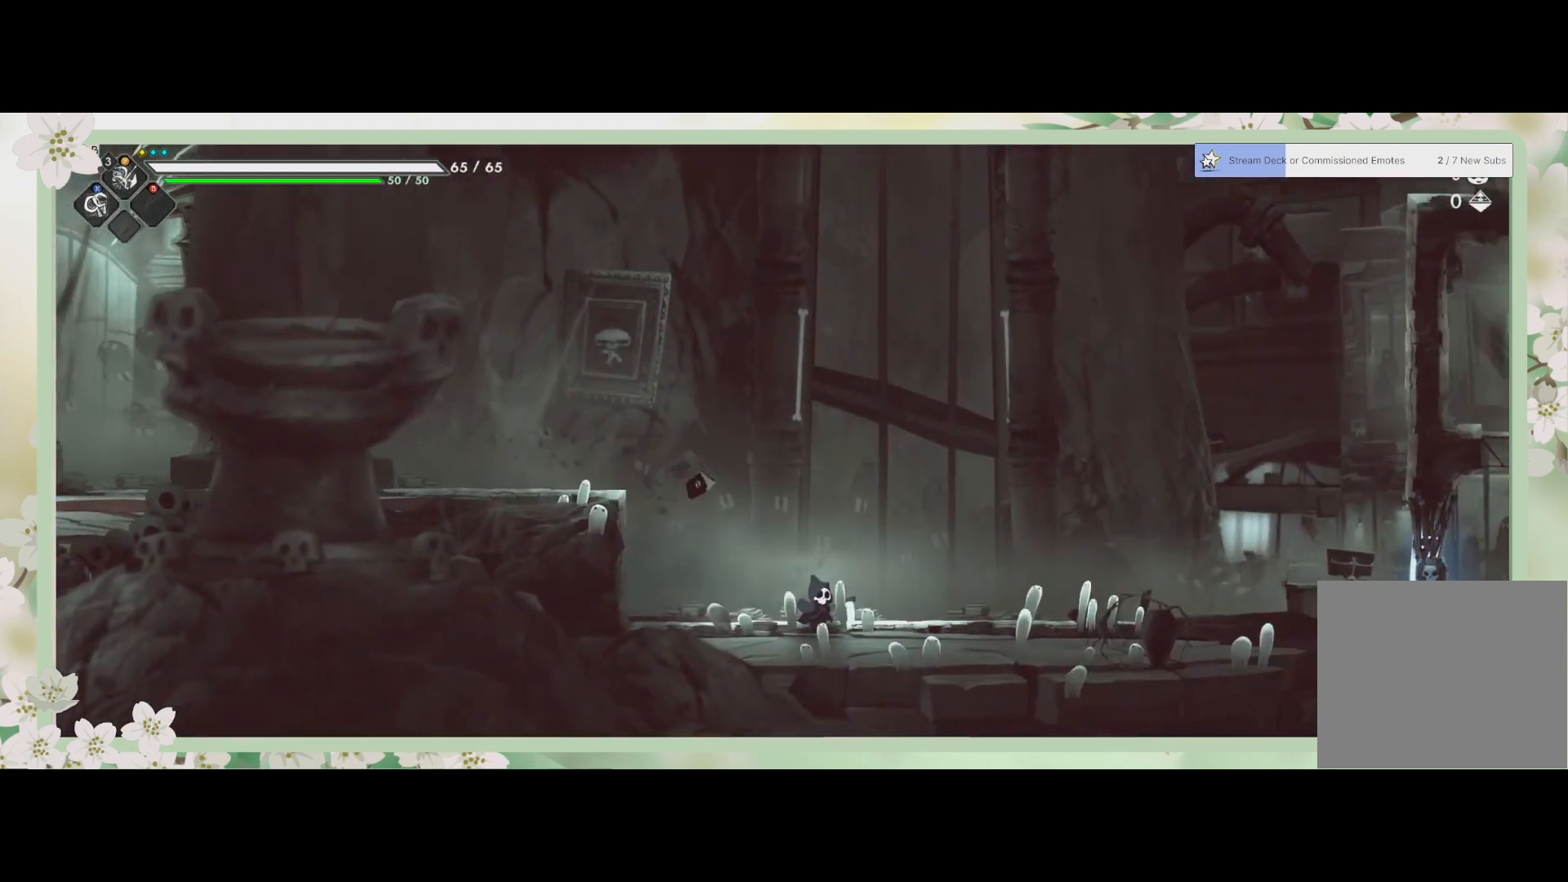
{"buttons": [], "left_stick": "right", "events": [[167, "R2", "down"], [400, "R2", "up"]]}
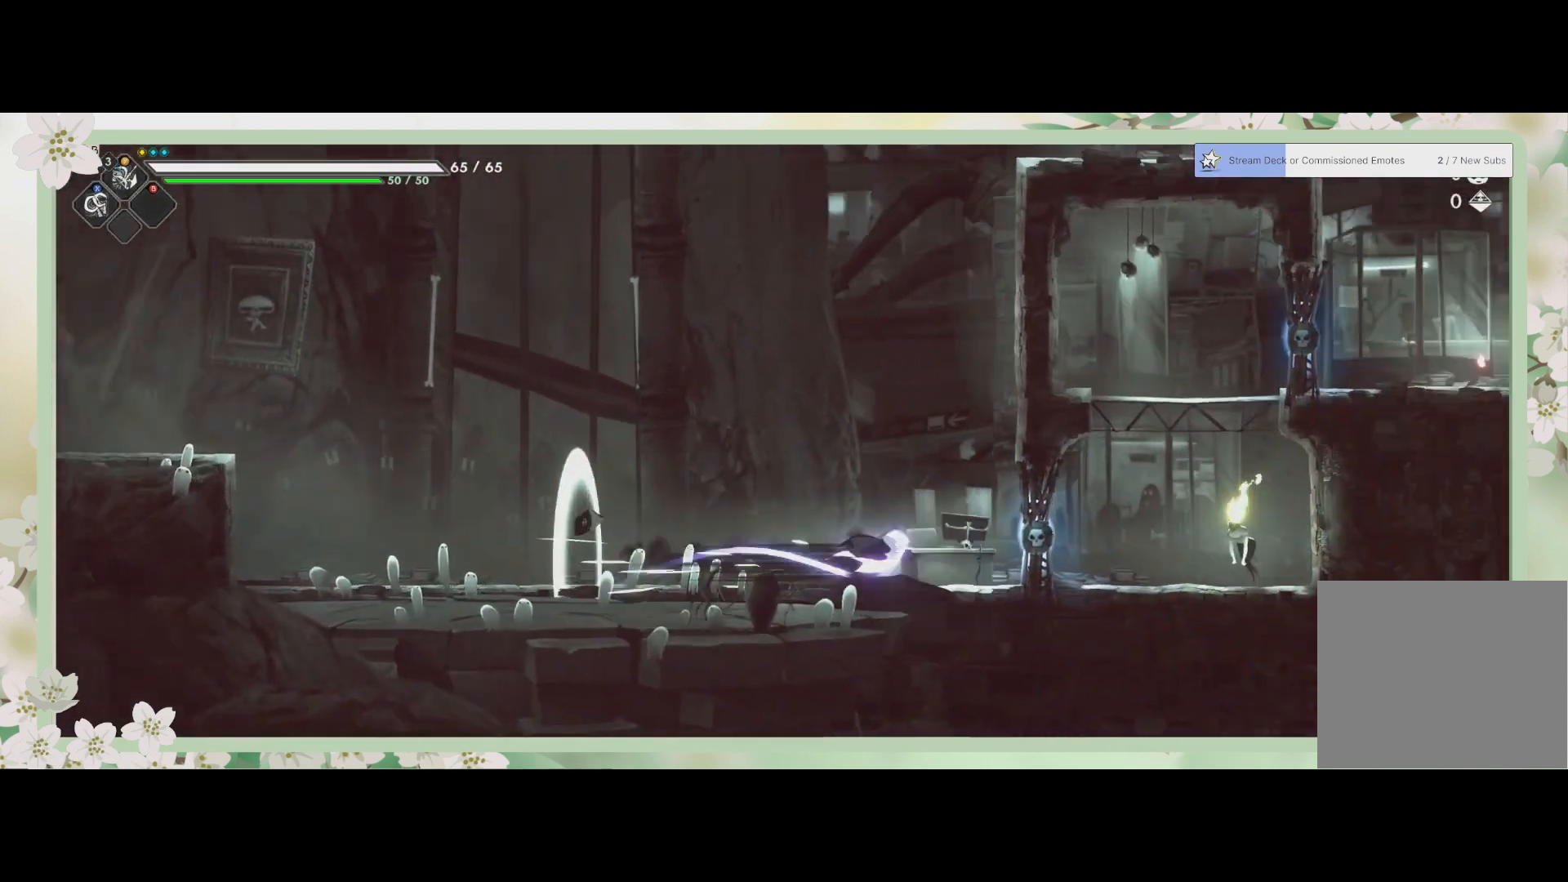
{"buttons": [], "left_stick": "right", "events": [[267, "SQUARE", "down"], [400, "SQUARE", "up"]]}
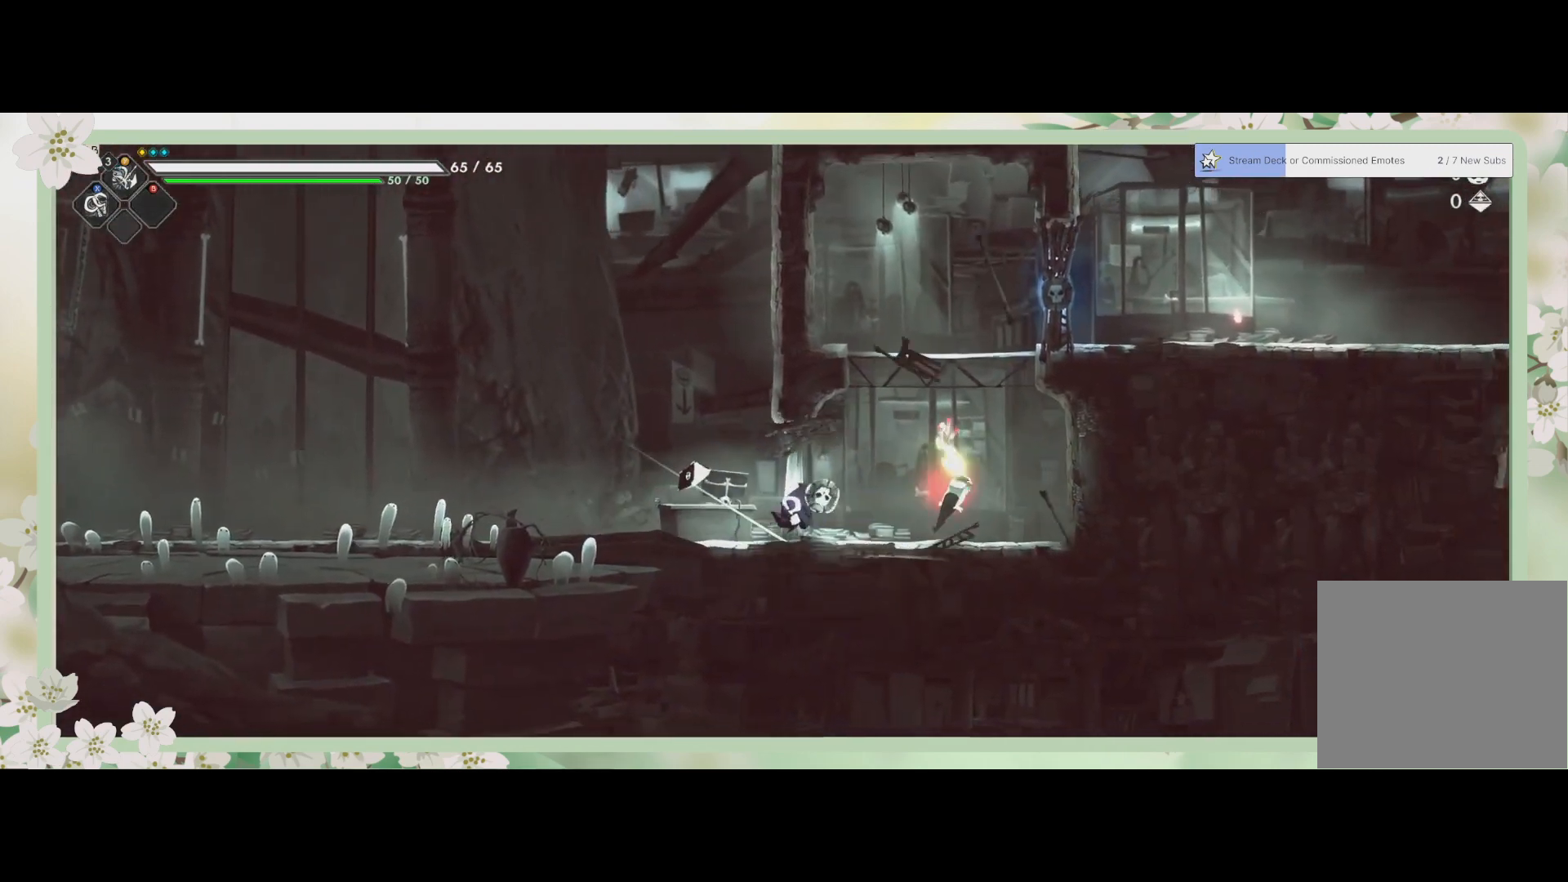
{"buttons": [], "left_stick": "center", "events": [[67, "SQUARE", "down"], [167, "SQUARE", "up"], [233, "SQUARE", "down"], [267, "left_stick", "center"], [333, "SQUARE", "up"], [400, "SQUARE", "down"], [500, "SQUARE", "up"]]}
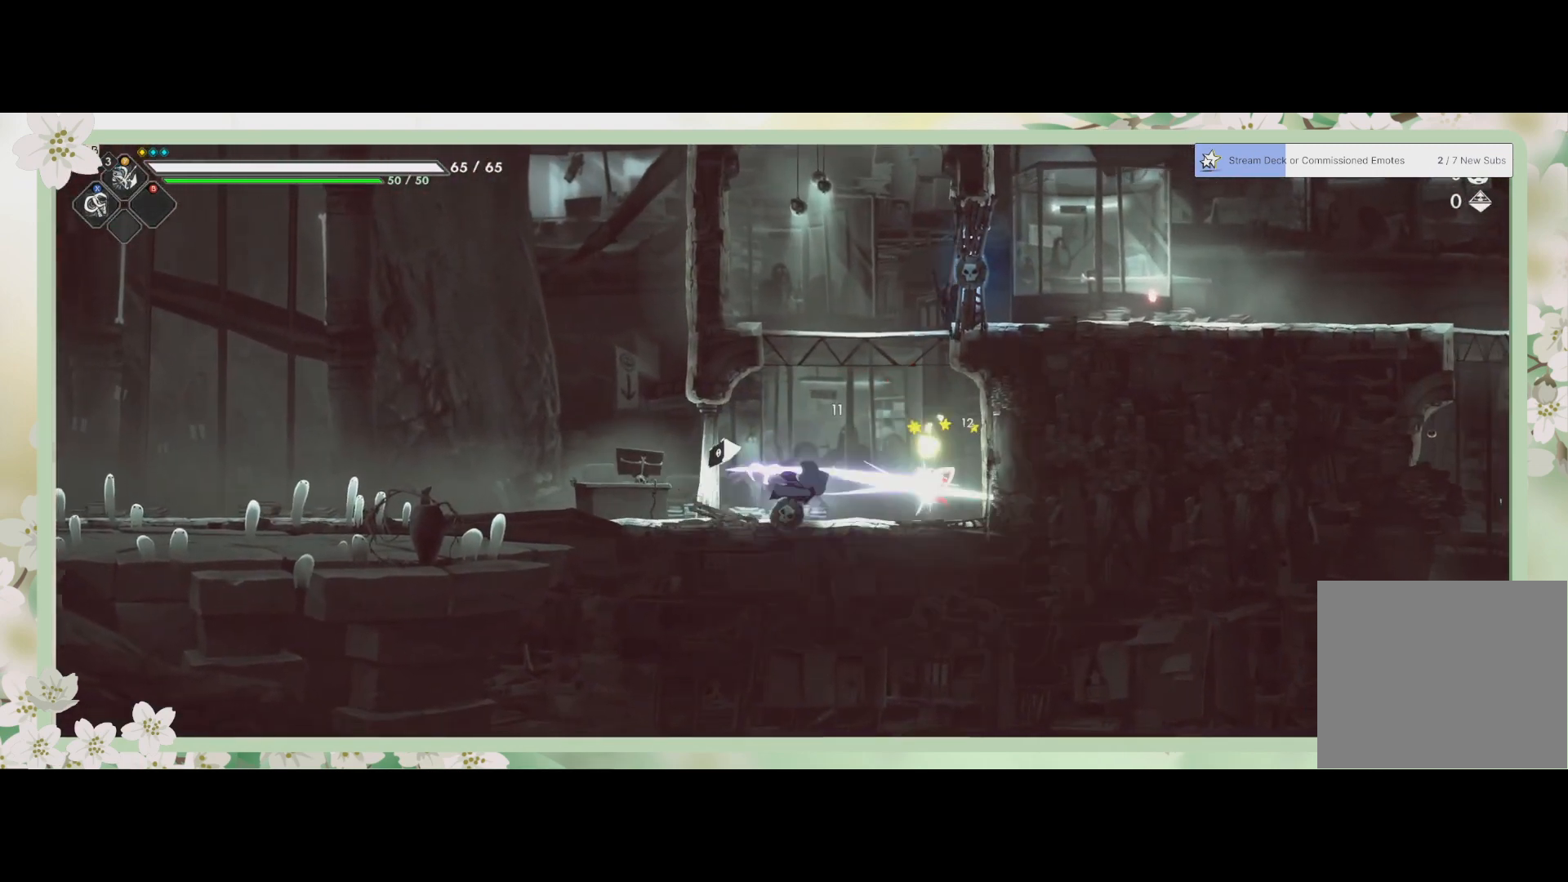
{"buttons": [], "left_stick": "center", "events": [[33, "left_stick", "right"], [67, "SQUARE", "down"], [167, "SQUARE", "up"], [233, "SQUARE", "down"], [300, "SQUARE", "up"], [400, "SQUARE", "down"], [467, "SQUARE", "up"], [500, "left_stick", "center"]]}
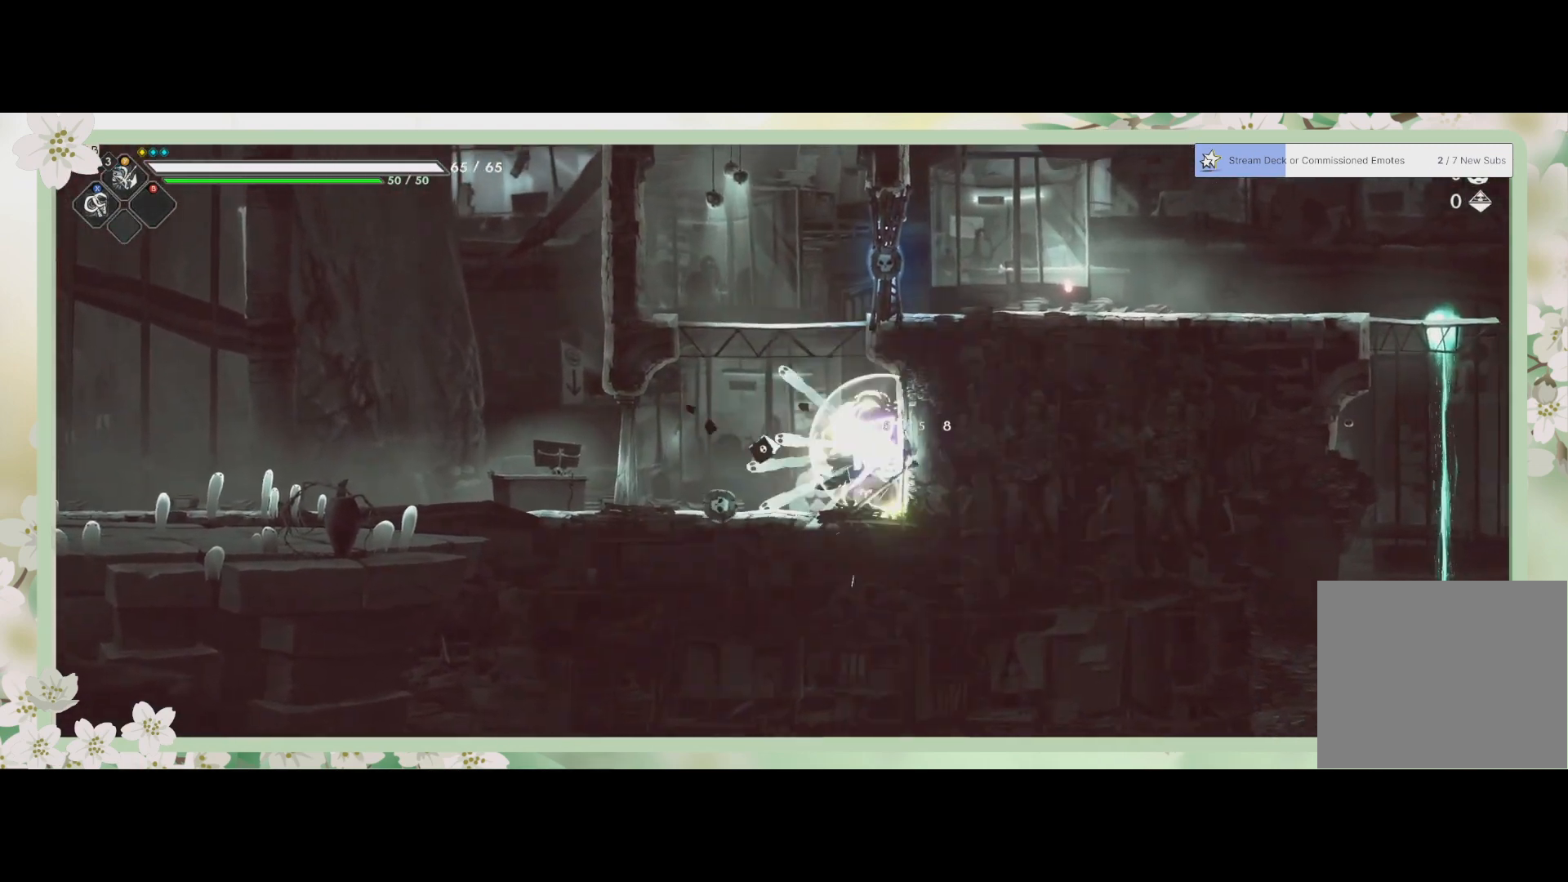
{"buttons": ["CROSS"], "left_stick": "up", "events": [[33, "SQUARE", "down"], [133, "SQUARE", "up"], [200, "left_stick", "up-left"], [367, "CROSS", "down"], [400, "left_stick", "up"]]}
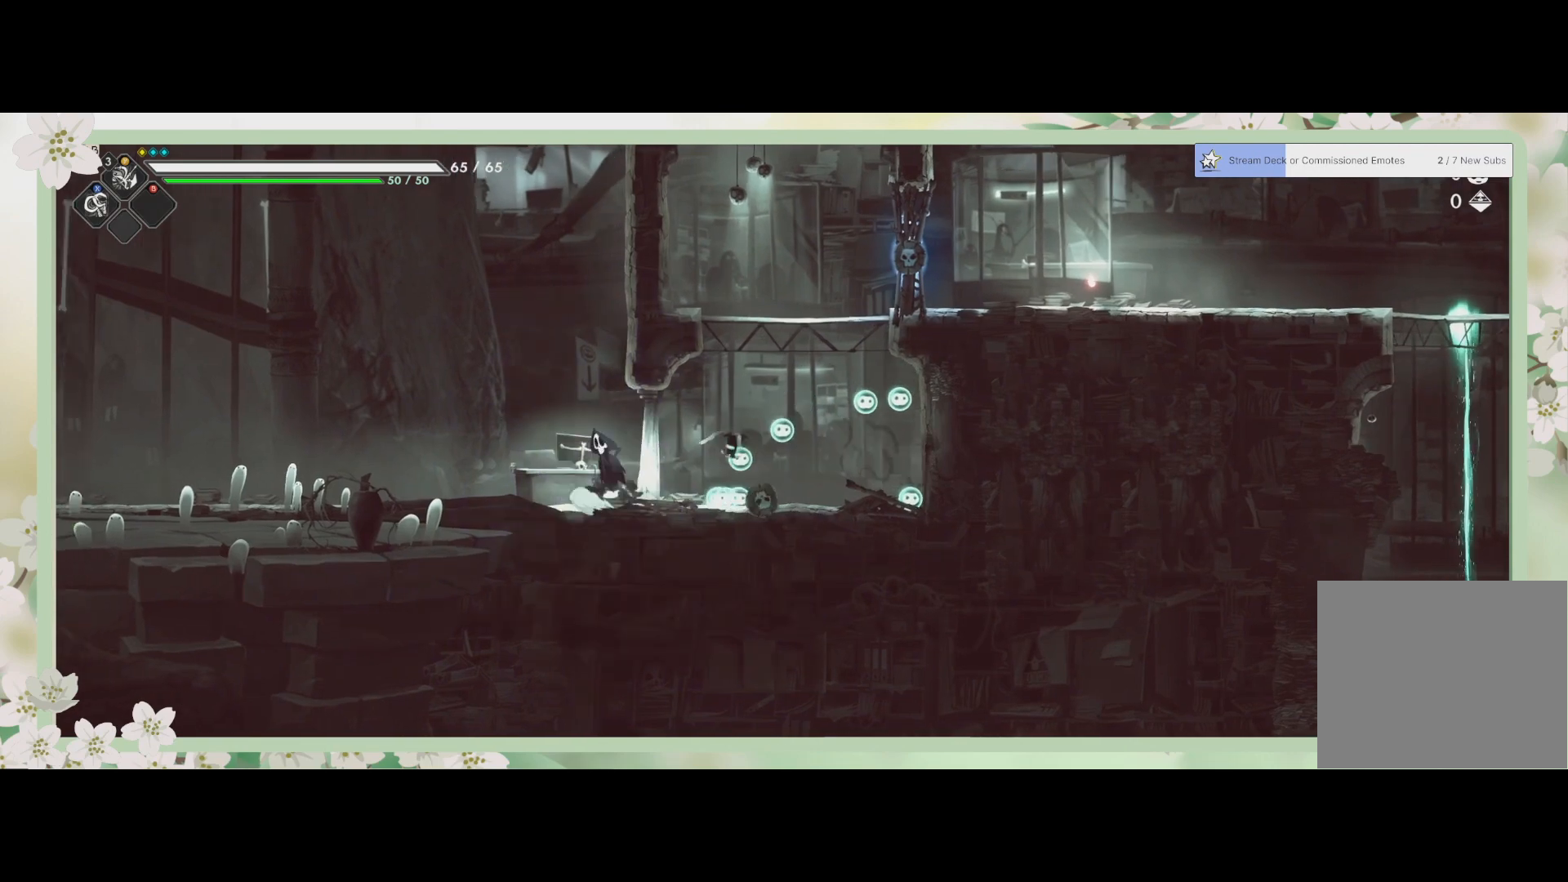
{"buttons": [], "left_stick": "right", "events": [[100, "CROSS", "up"], [200, "left_stick", "up-right"], [333, "left_stick", "right"]]}
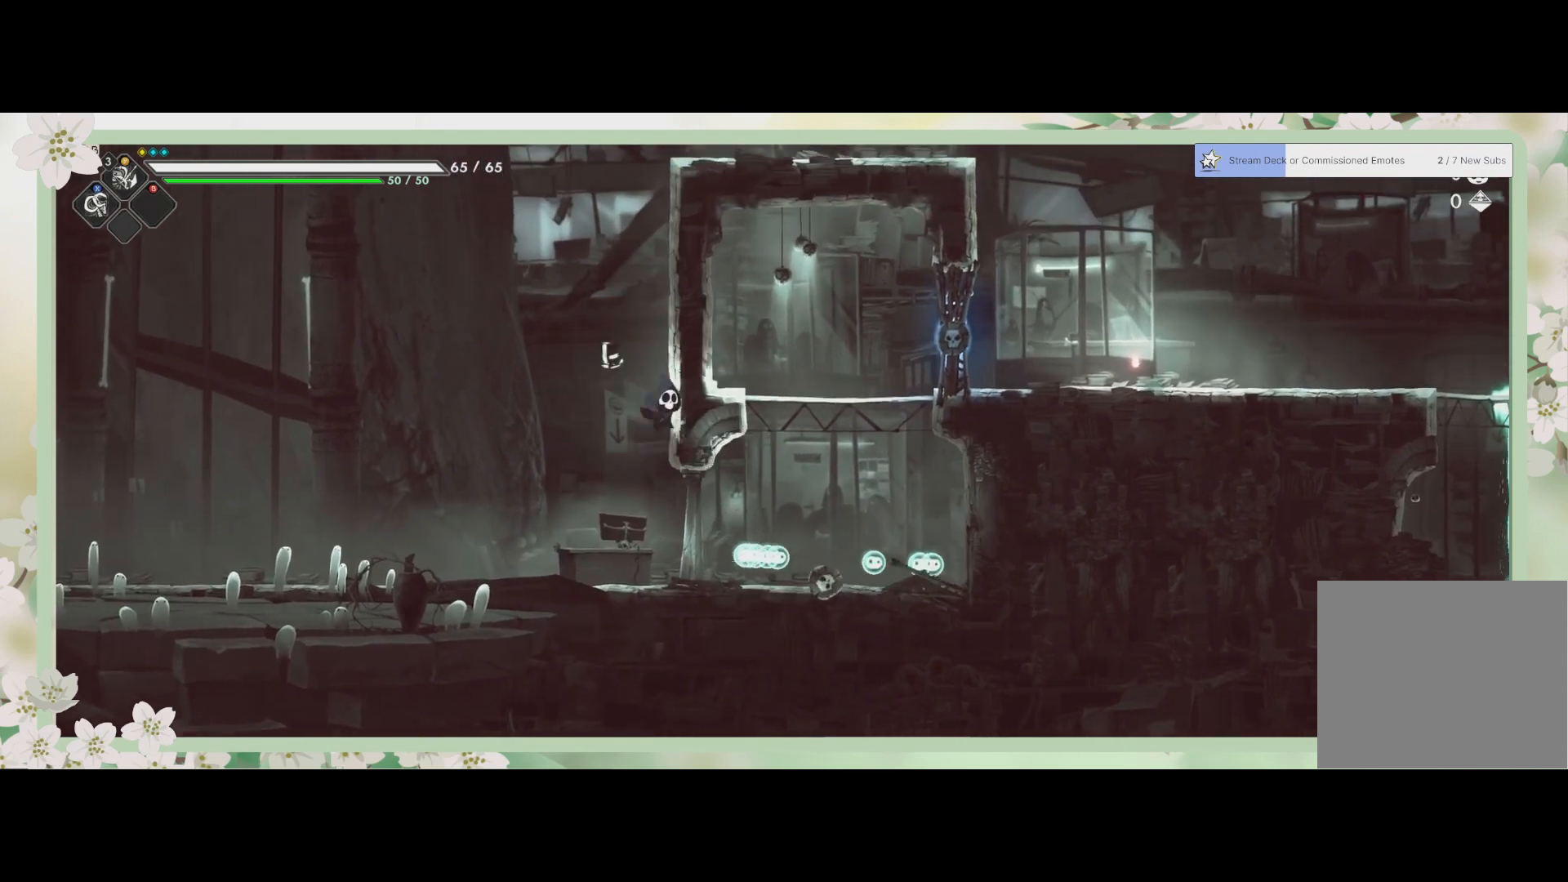
{"buttons": ["CROSS"], "left_stick": "up-right", "events": [[433, "CROSS", "down"], [433, "left_stick", "up-right"]]}
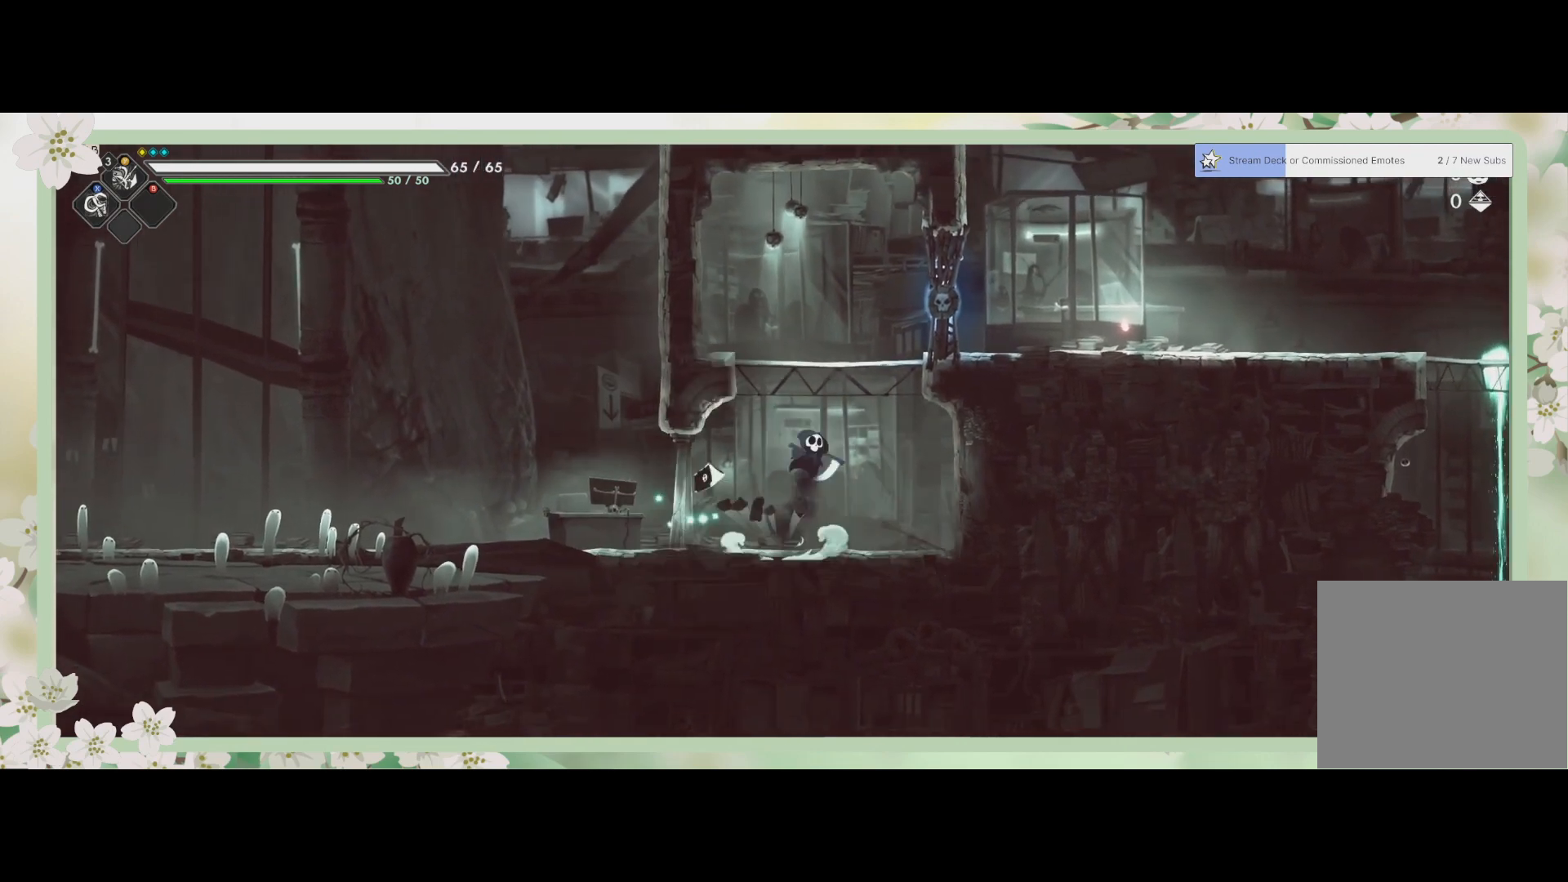
{"buttons": [], "left_stick": "right", "events": [[200, "CROSS", "up"], [300, "left_stick", "right"], [367, "SQUARE", "down"], [500, "SQUARE", "up"]]}
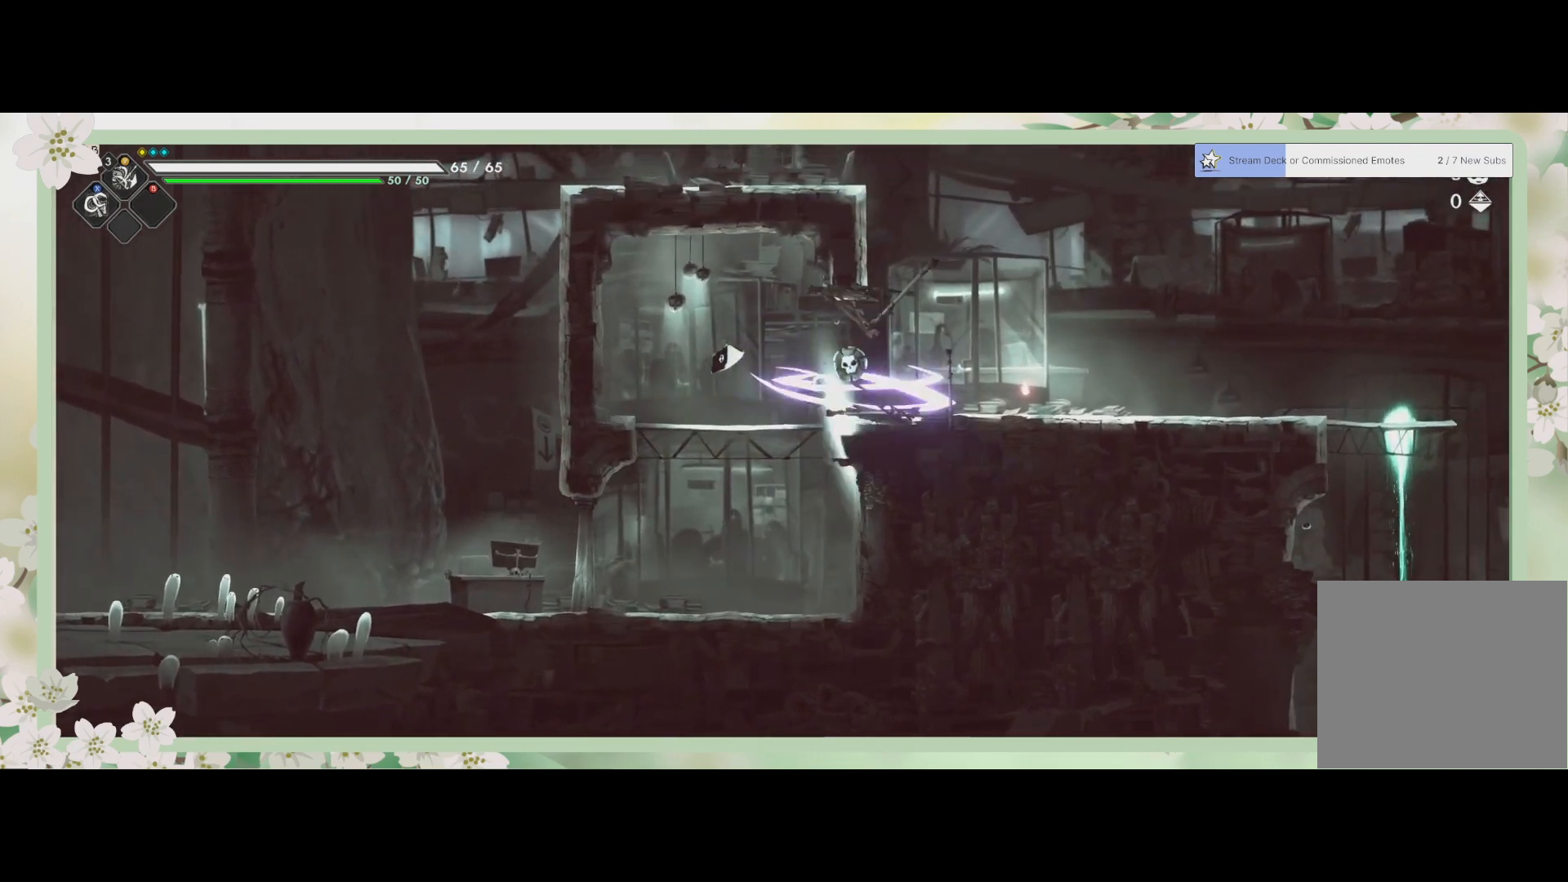
{"buttons": [], "left_stick": "up-right", "events": [[267, "SQUARE", "down"], [367, "SQUARE", "up"], [433, "left_stick", "up-right"]]}
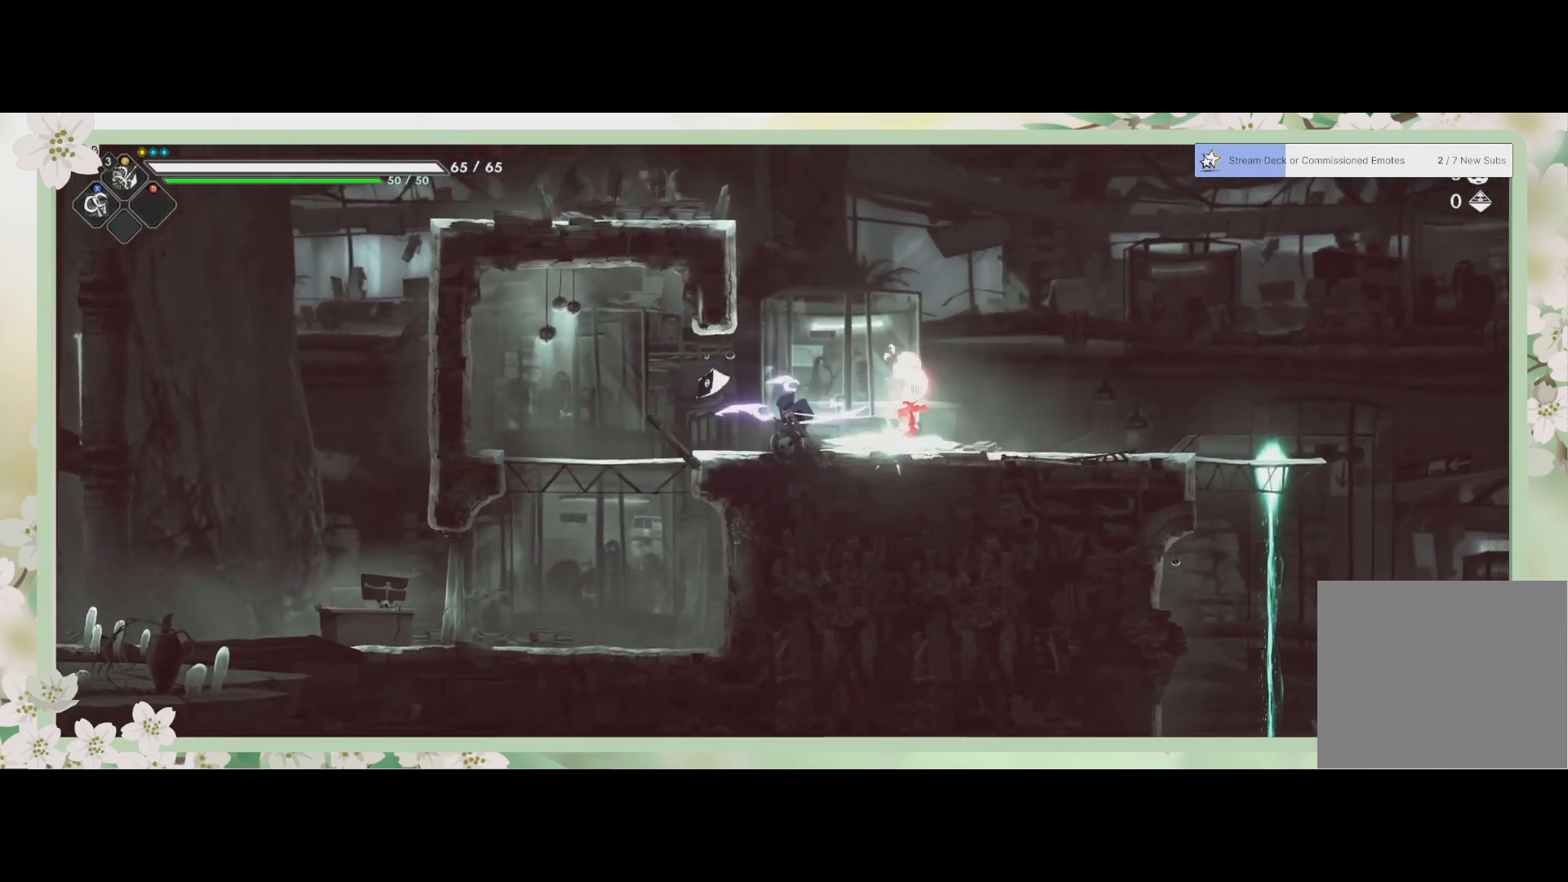
{"buttons": ["SQUARE"], "left_stick": "center", "events": [[100, "left_stick", "right"], [133, "SQUARE", "down"], [233, "SQUARE", "up"], [233, "left_stick", "down-right"], [333, "SQUARE", "down"], [400, "SQUARE", "up"], [400, "left_stick", "center"], [500, "SQUARE", "down"]]}